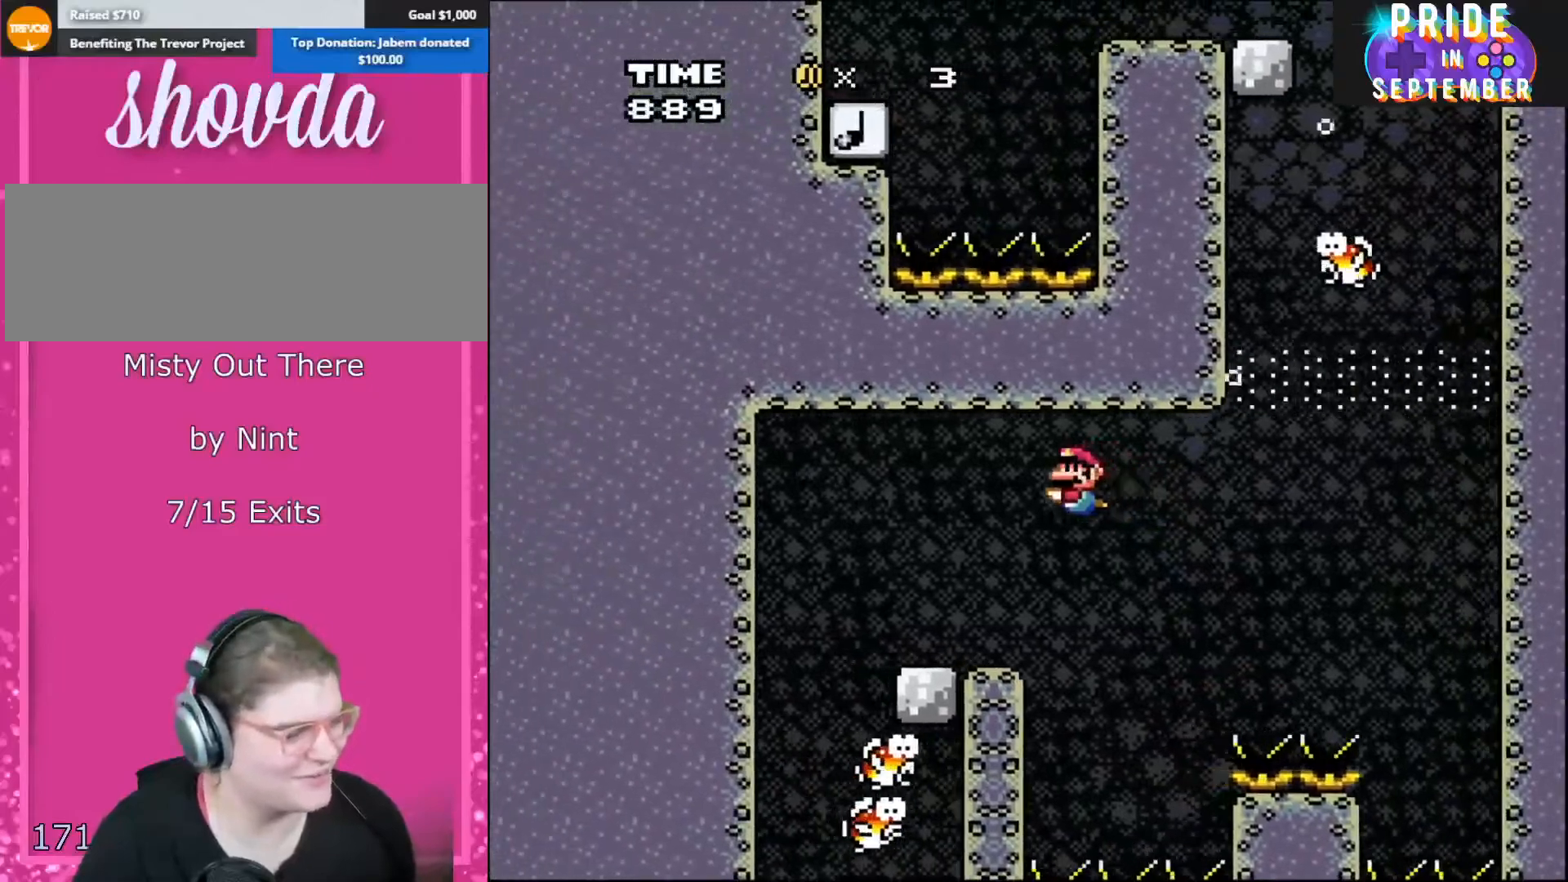
Gameplay with a controller (Nintendo layout); each line is a JSON object with the inputs held at the frame after it. "events" lists button and stick changes between this image and that frame as [ms after this image, input, new state], when the widget could be followed in between. Not read: L2 L3 R2 R3.
{"buttons": ["B", "Y", "DPAD_LEFT"], "events": []}
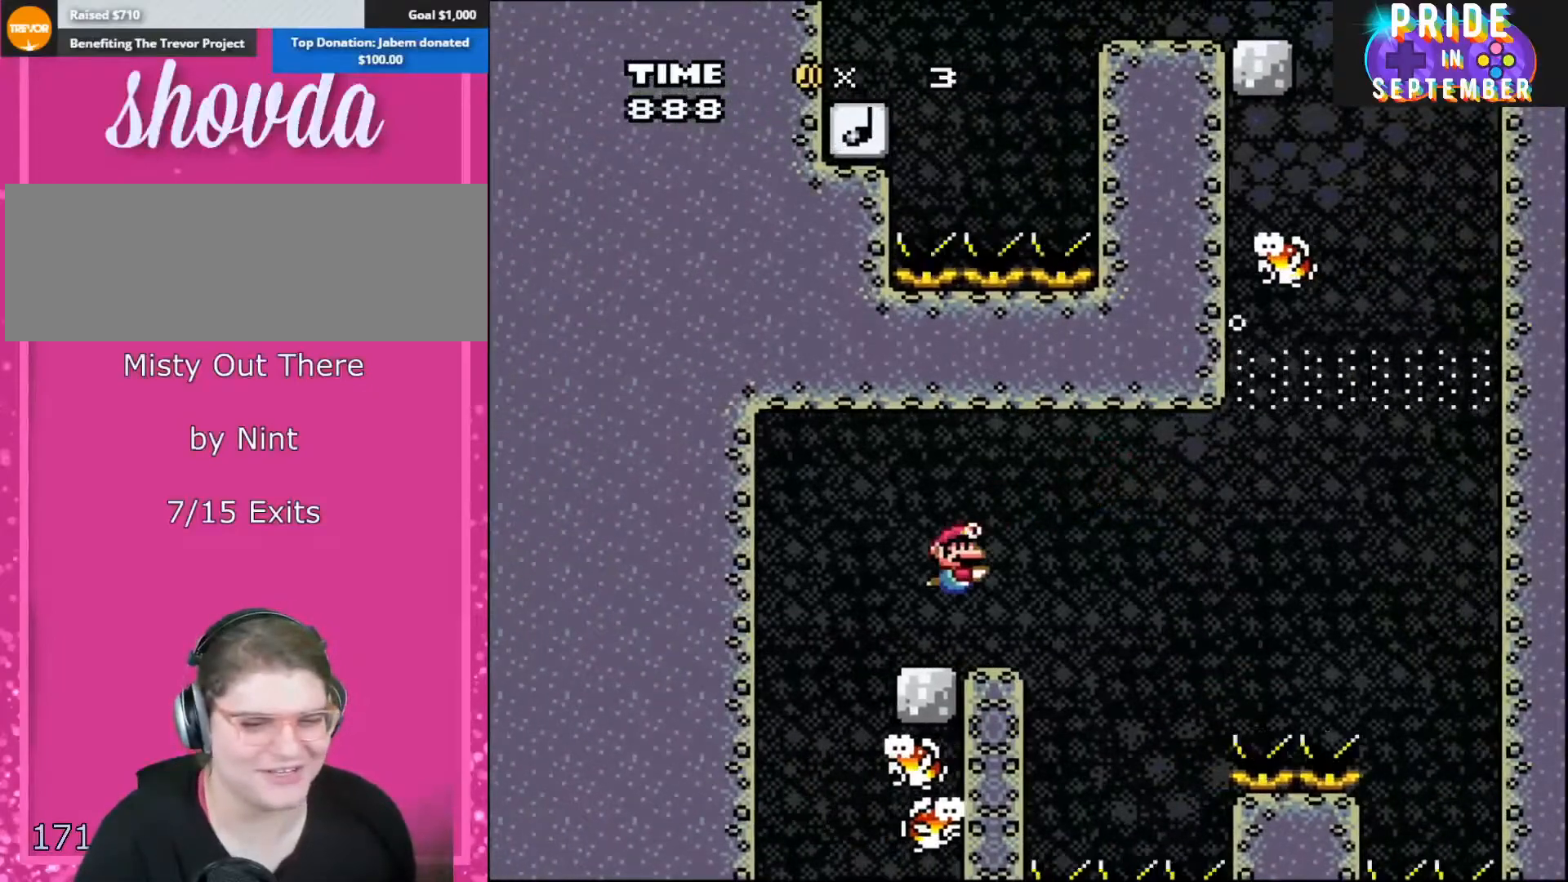
{"buttons": ["B", "Y"], "events": [[100, "DPAD_LEFT", "up"], [100, "DPAD_RIGHT", "down"], [283, "DPAD_RIGHT", "up"]]}
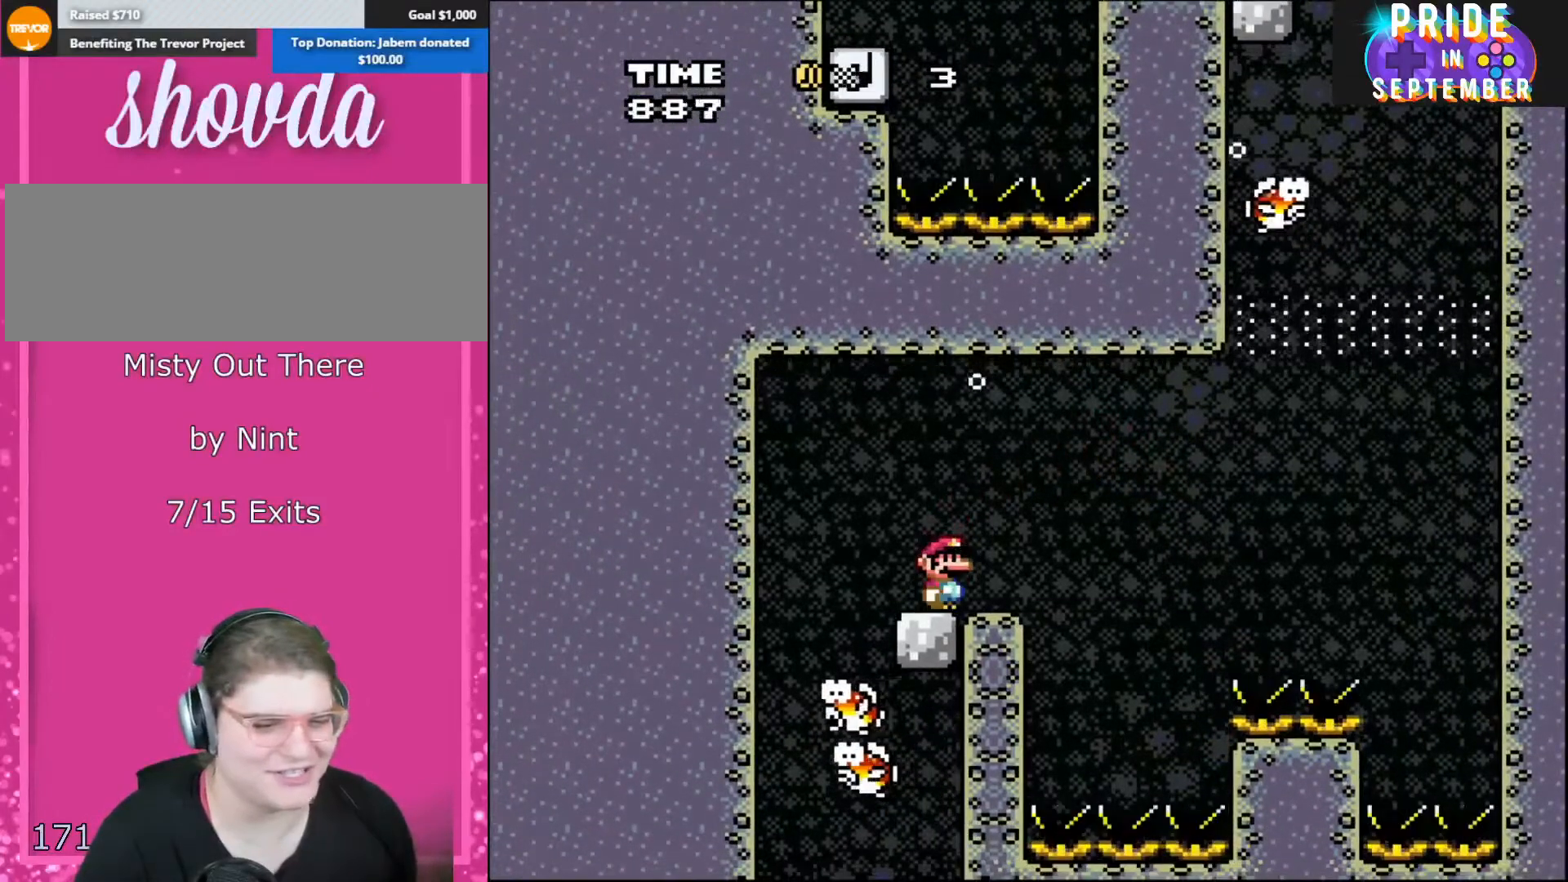
{"buttons": ["B", "Y"], "events": []}
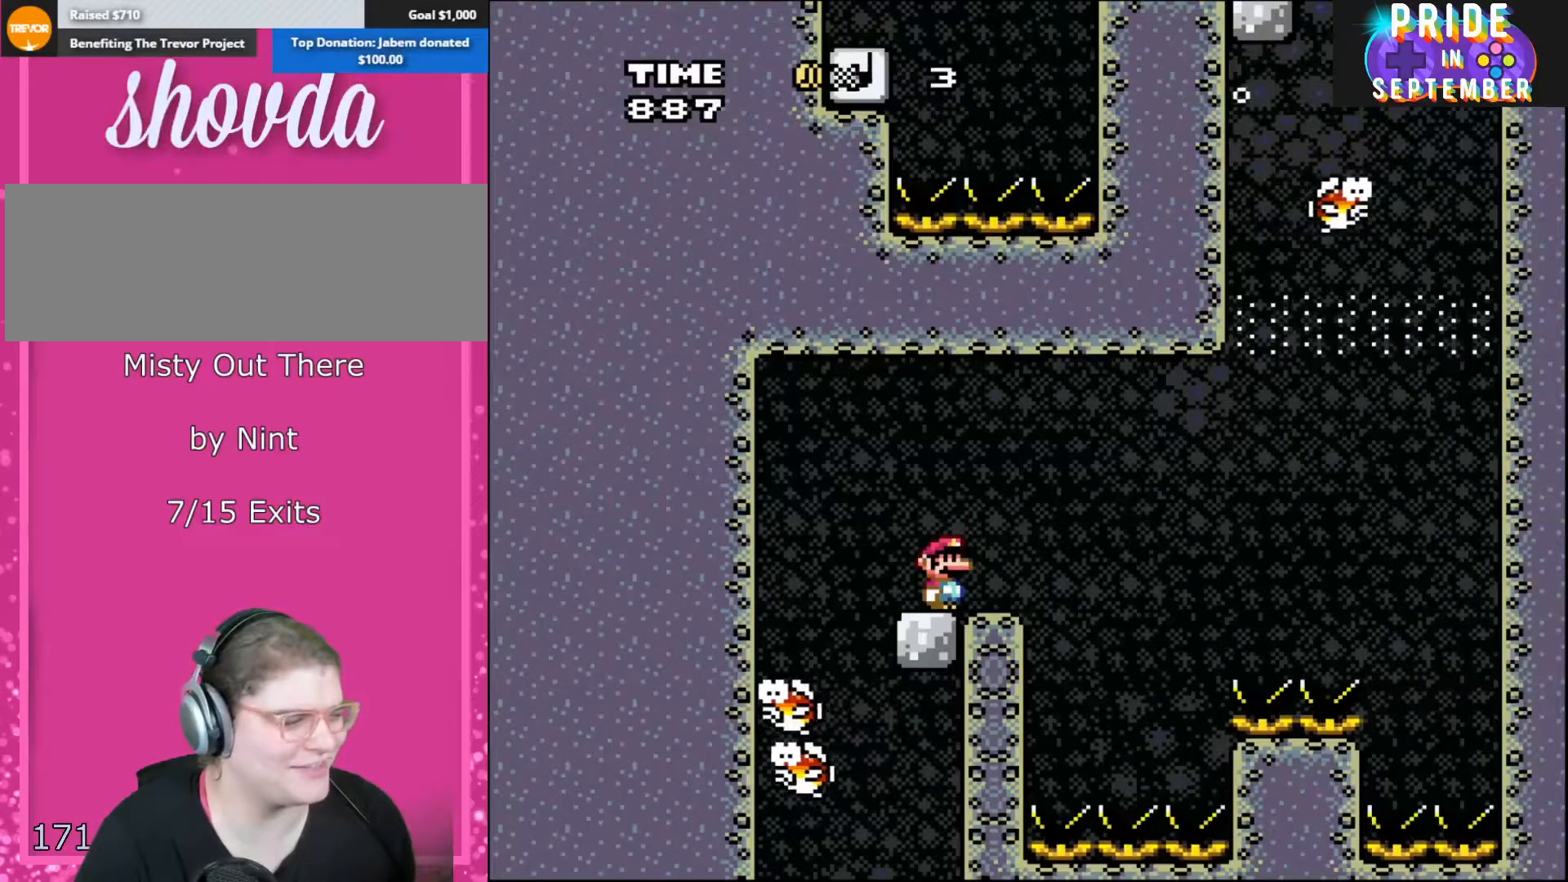
{"buttons": ["B", "Y", "DPAD_LEFT"], "events": [[200, "DPAD_LEFT", "down"]]}
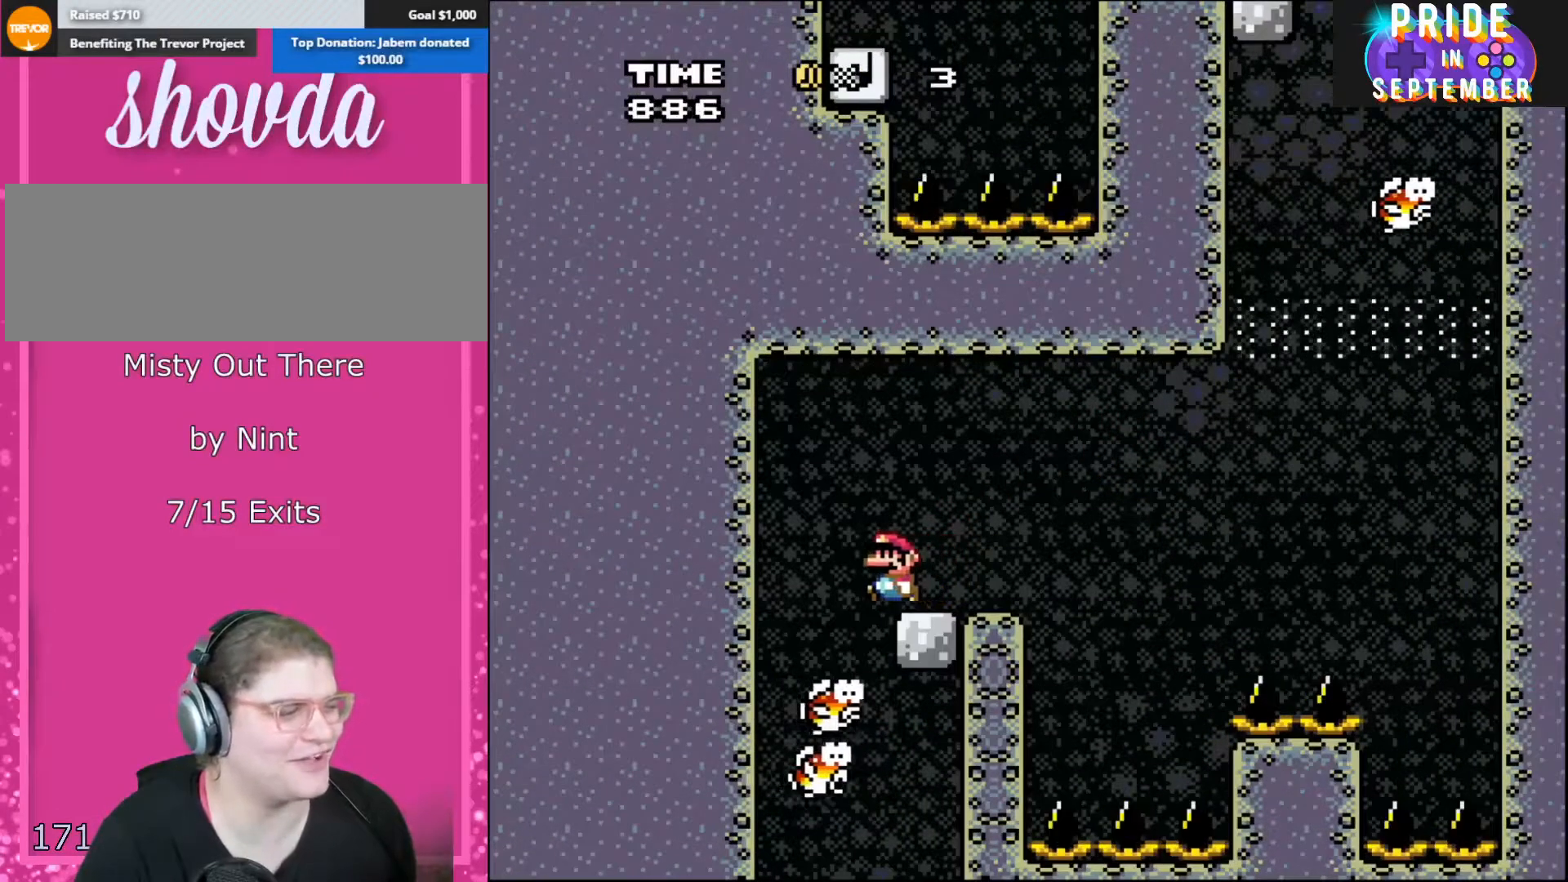
{"buttons": ["B", "Y", "DPAD_LEFT"], "events": []}
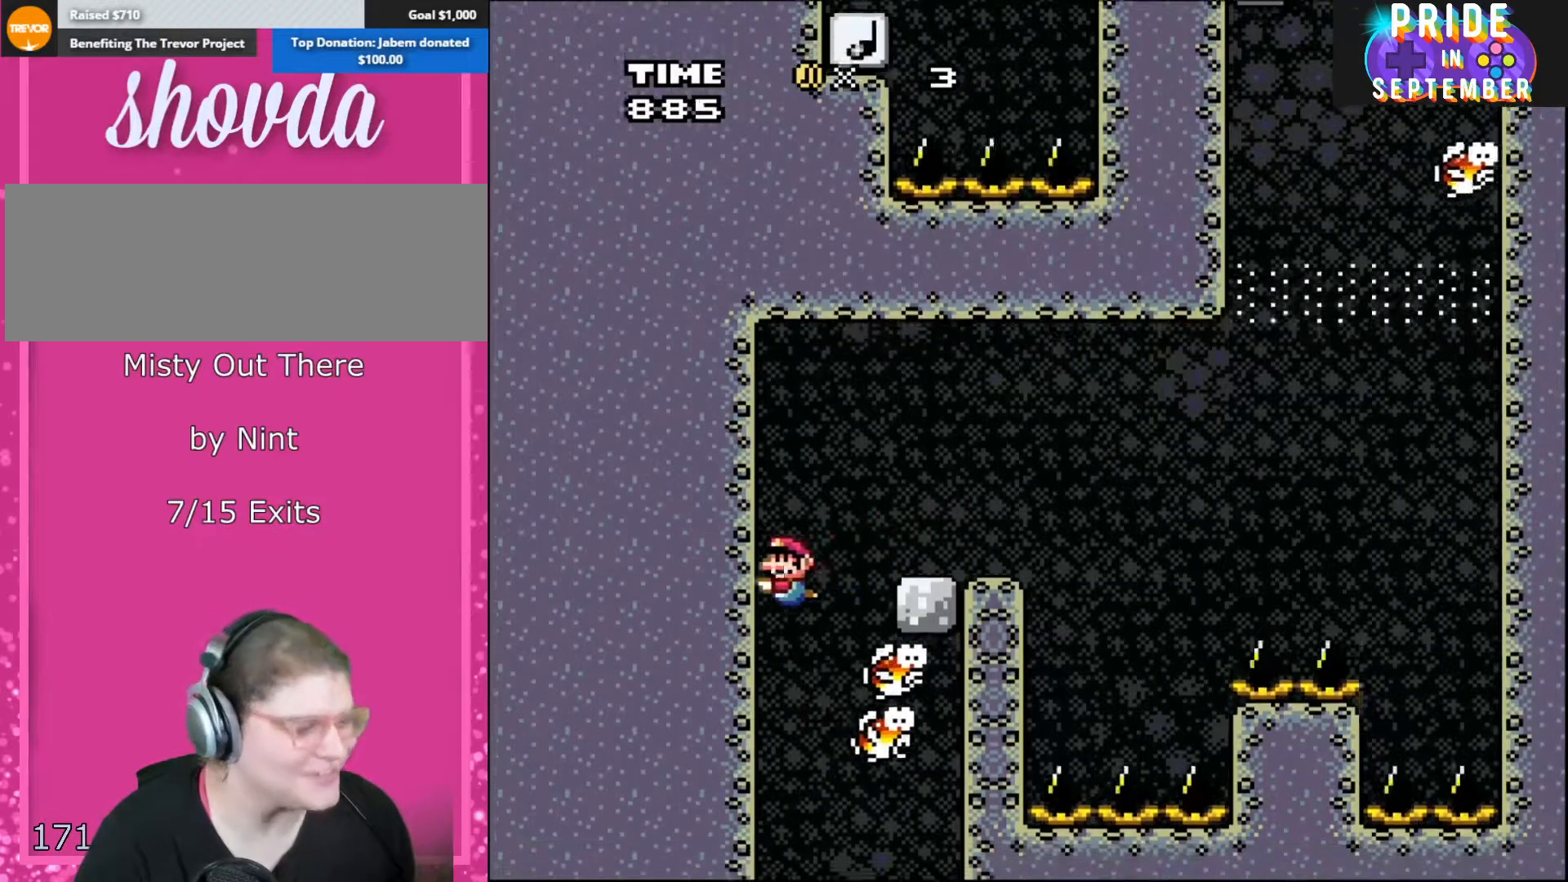
{"buttons": ["B", "Y"], "events": [[250, "DPAD_LEFT", "up"]]}
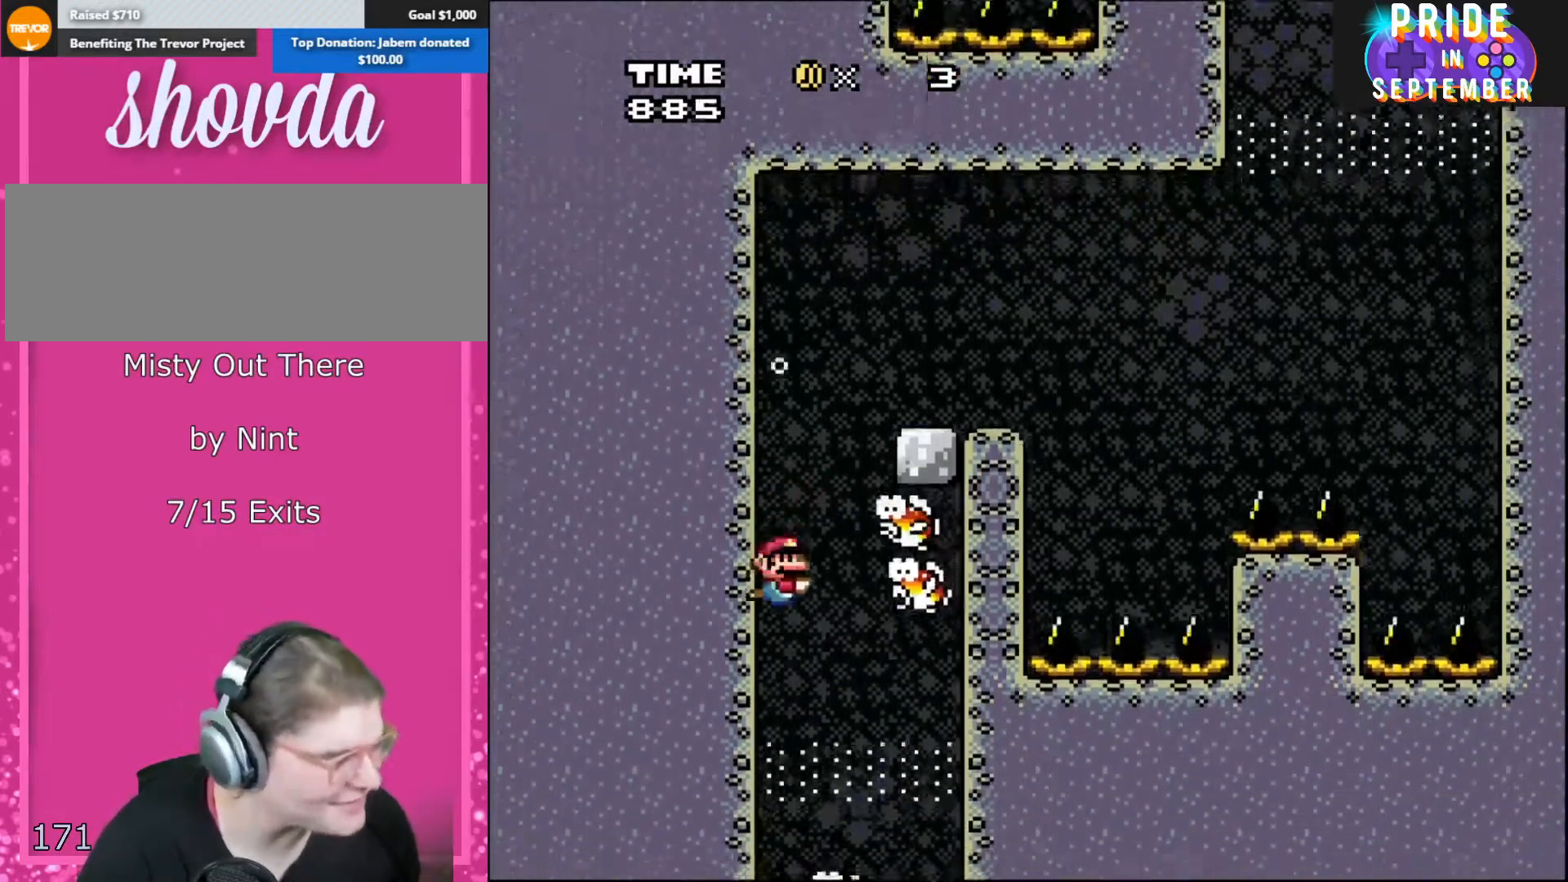
{"buttons": ["B", "Y"], "events": [[133, "DPAD_RIGHT", "down"], [417, "DPAD_RIGHT", "up"]]}
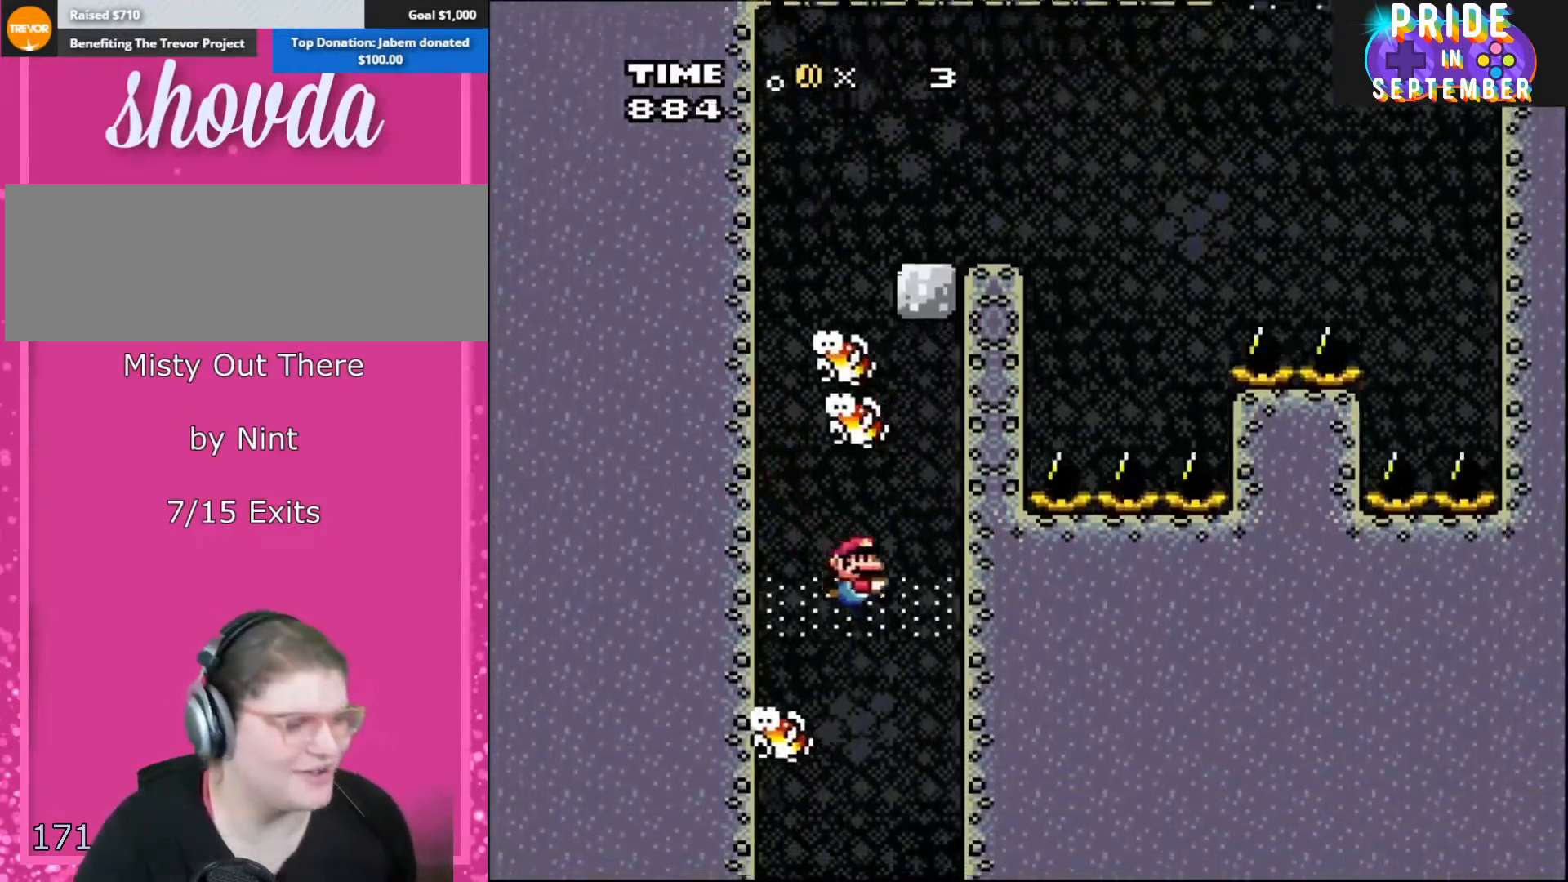
{"buttons": ["B", "Y", "DPAD_LEFT"], "events": [[167, "DPAD_LEFT", "down"]]}
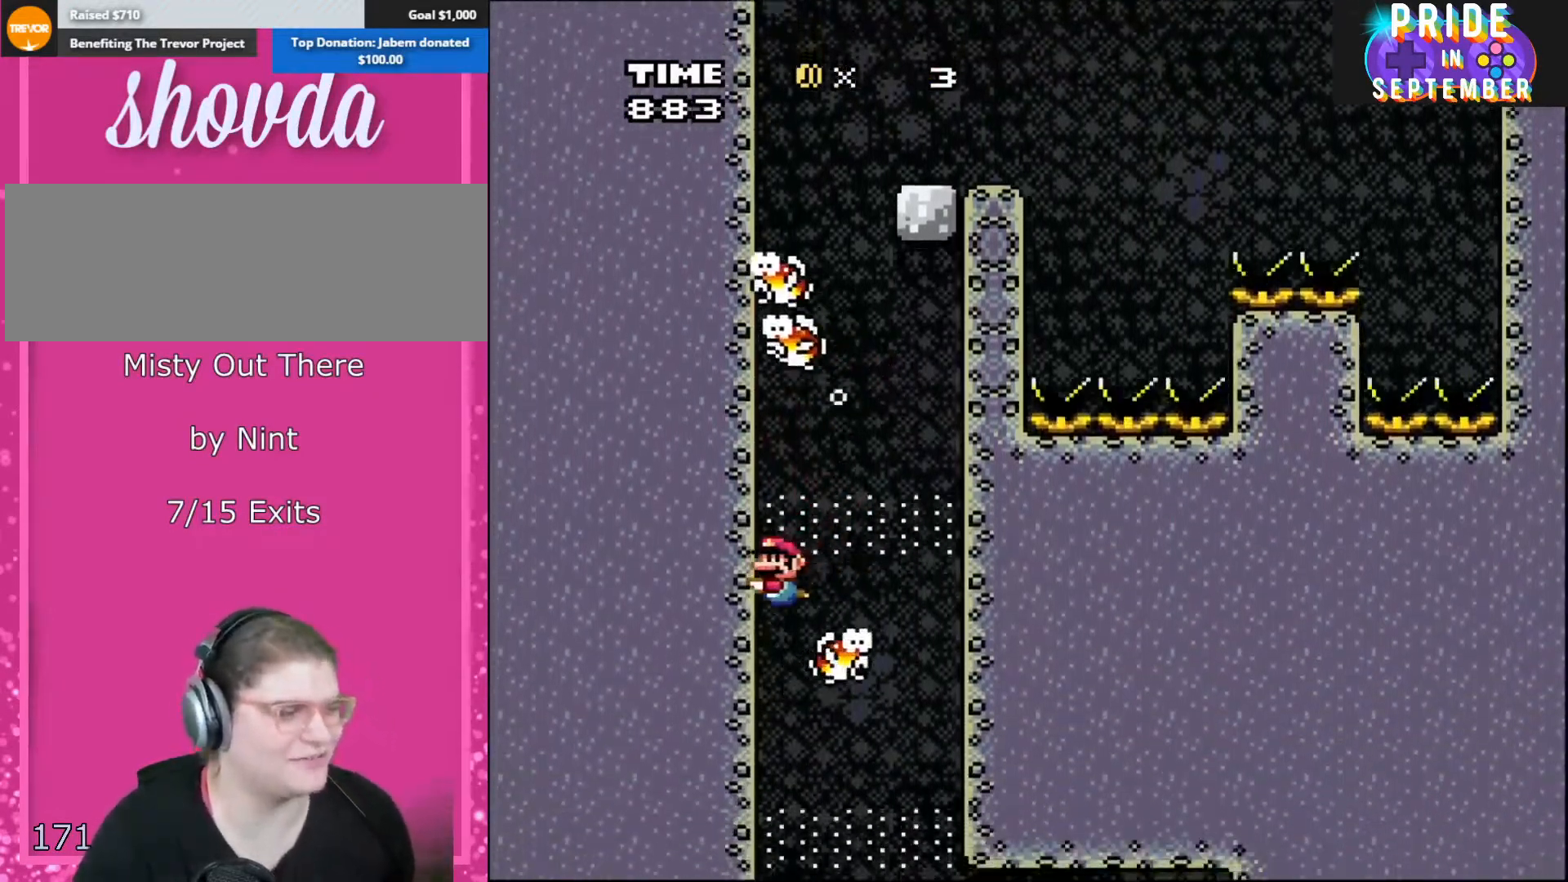
{"buttons": ["B", "Y", "DPAD_RIGHT"], "events": [[200, "DPAD_LEFT", "up"], [417, "DPAD_RIGHT", "down"]]}
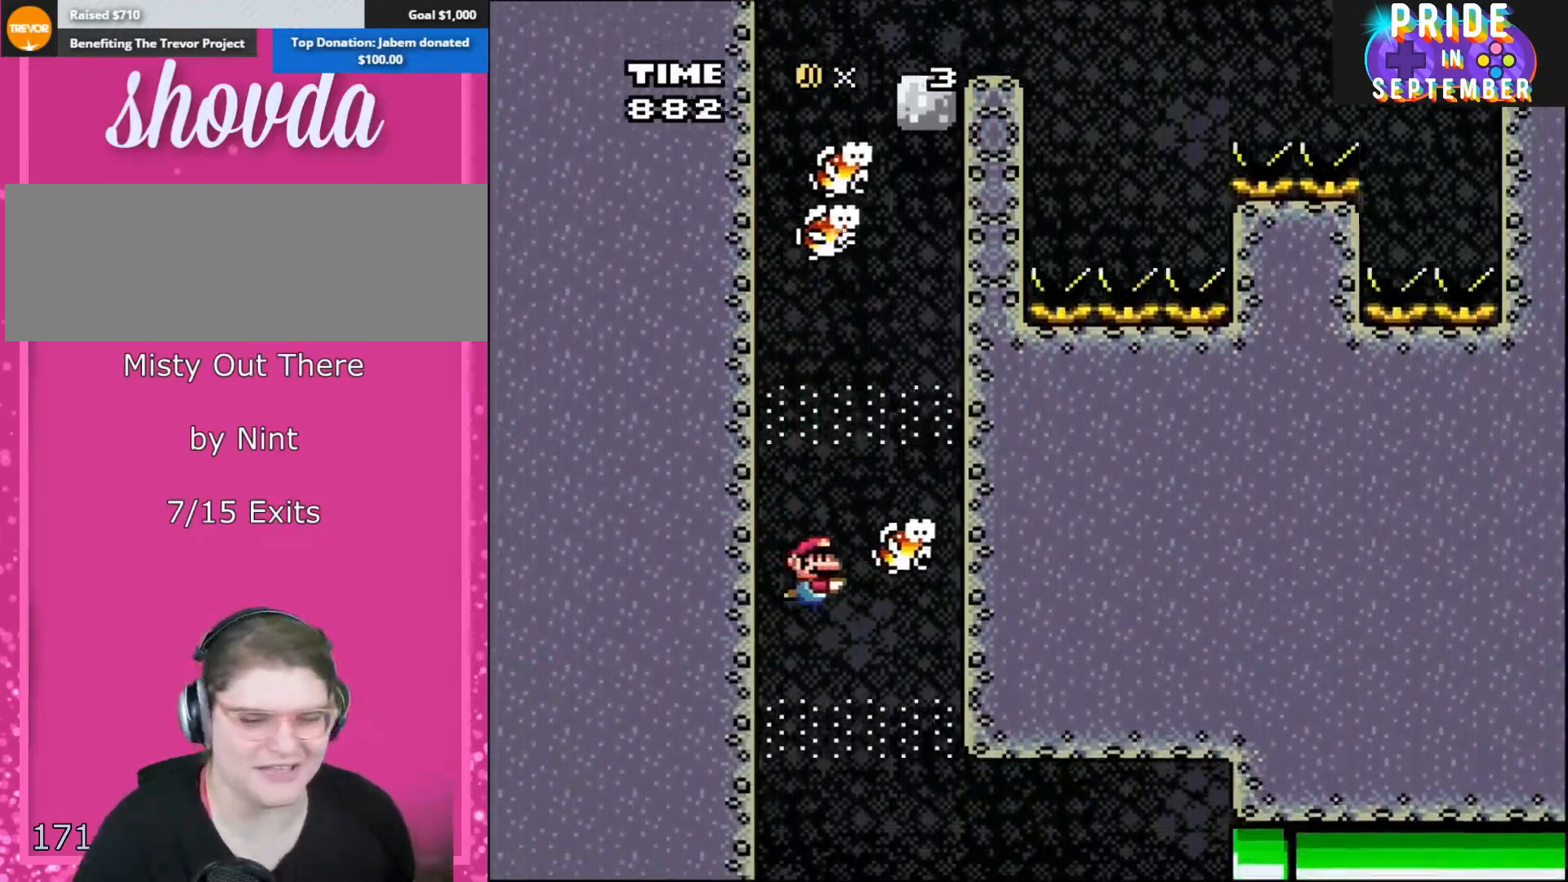
{"buttons": ["B", "Y", "DPAD_RIGHT"], "events": []}
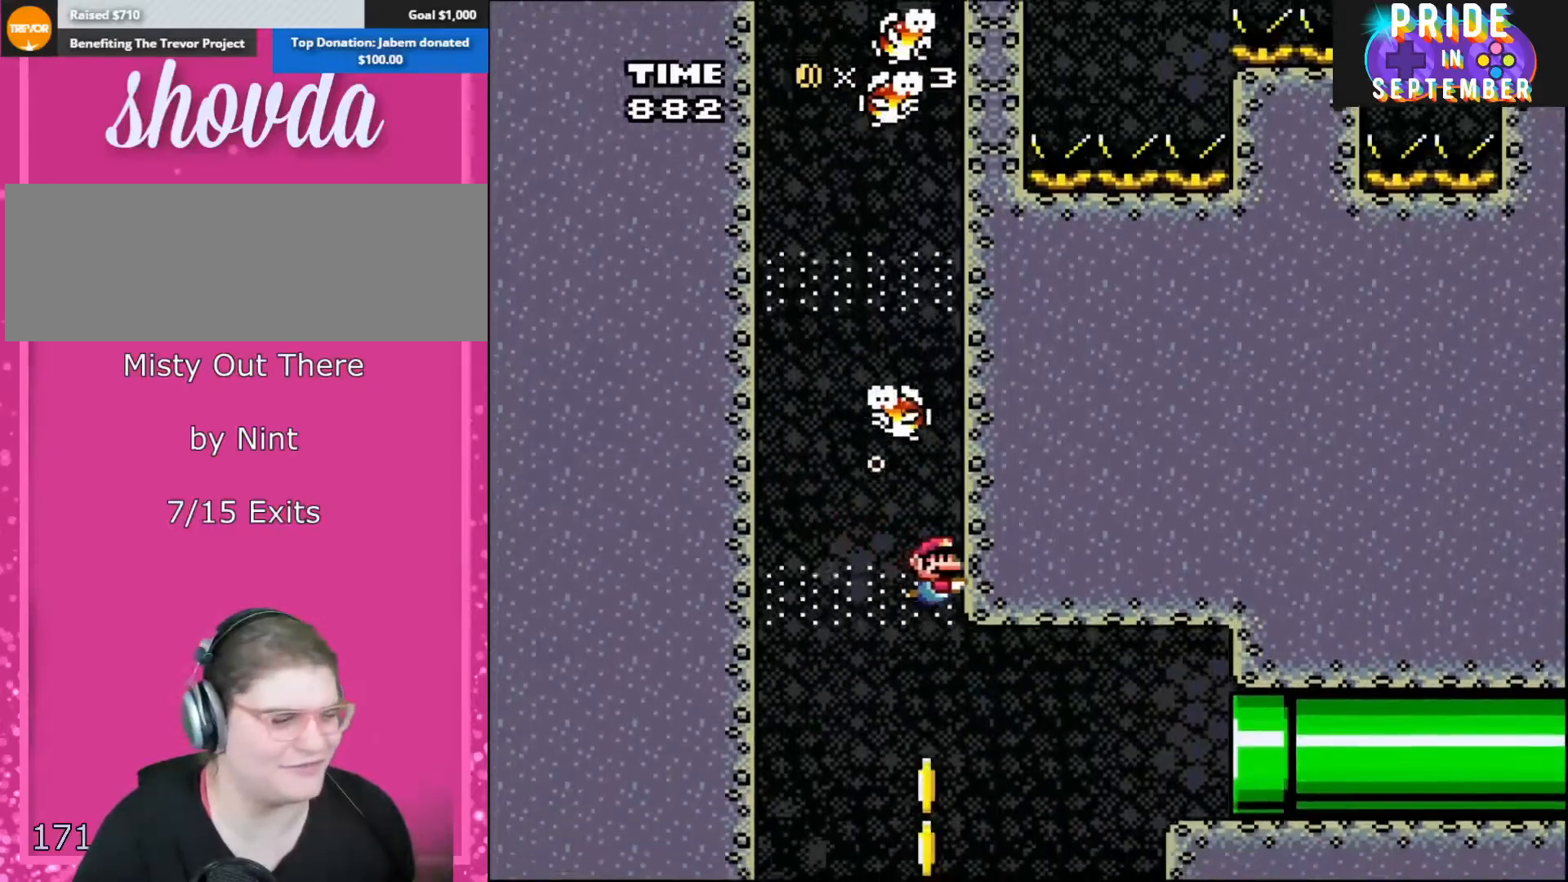
{"buttons": ["B", "Y"], "events": [[250, "DPAD_RIGHT", "up"]]}
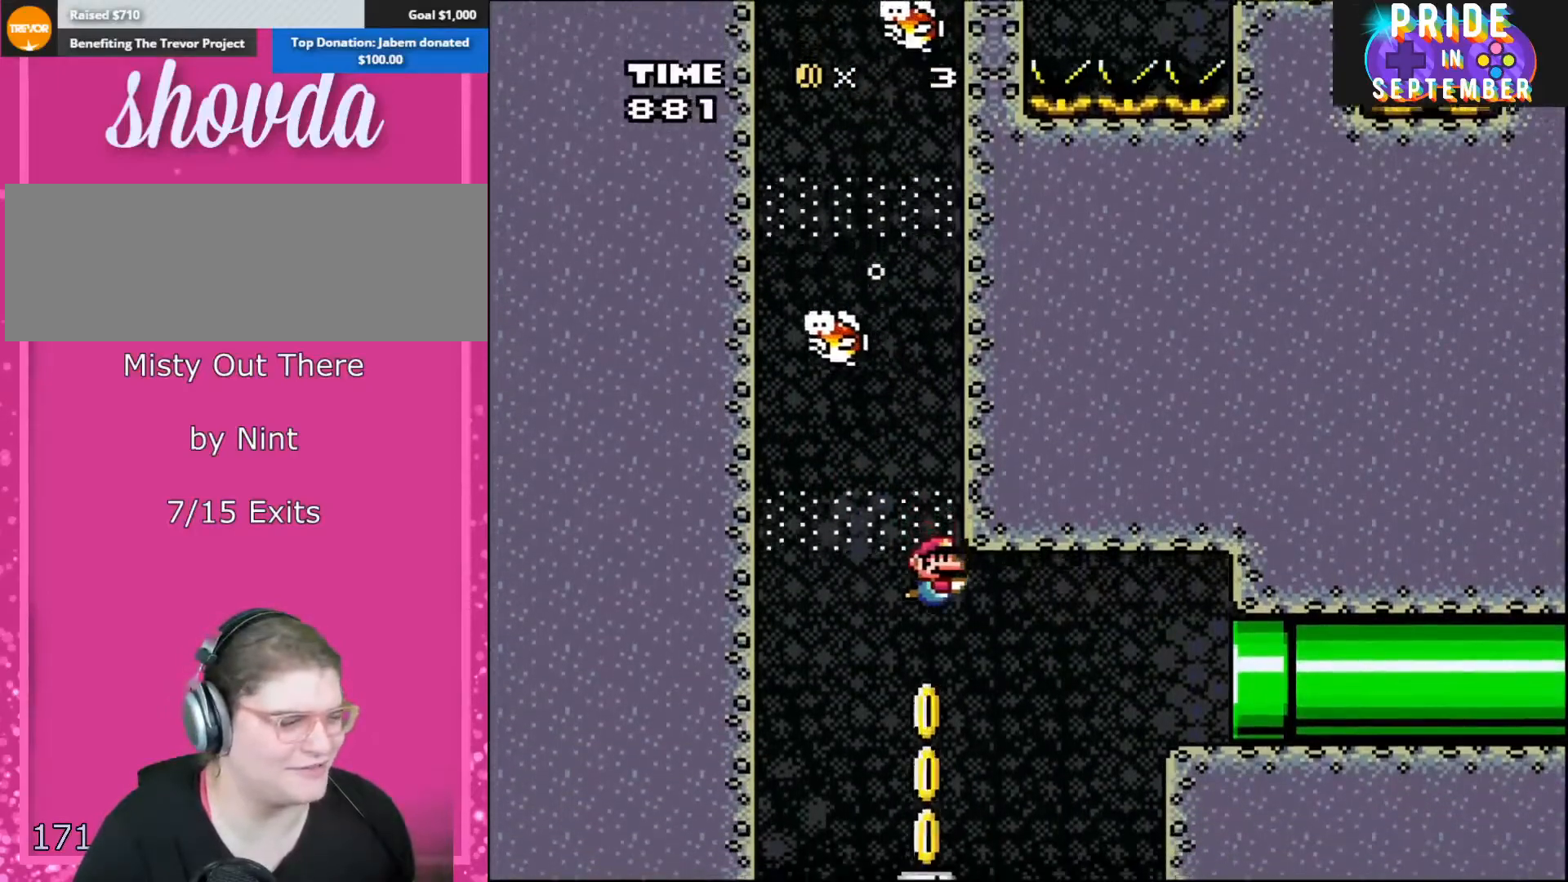
{"buttons": ["B", "Y"], "events": []}
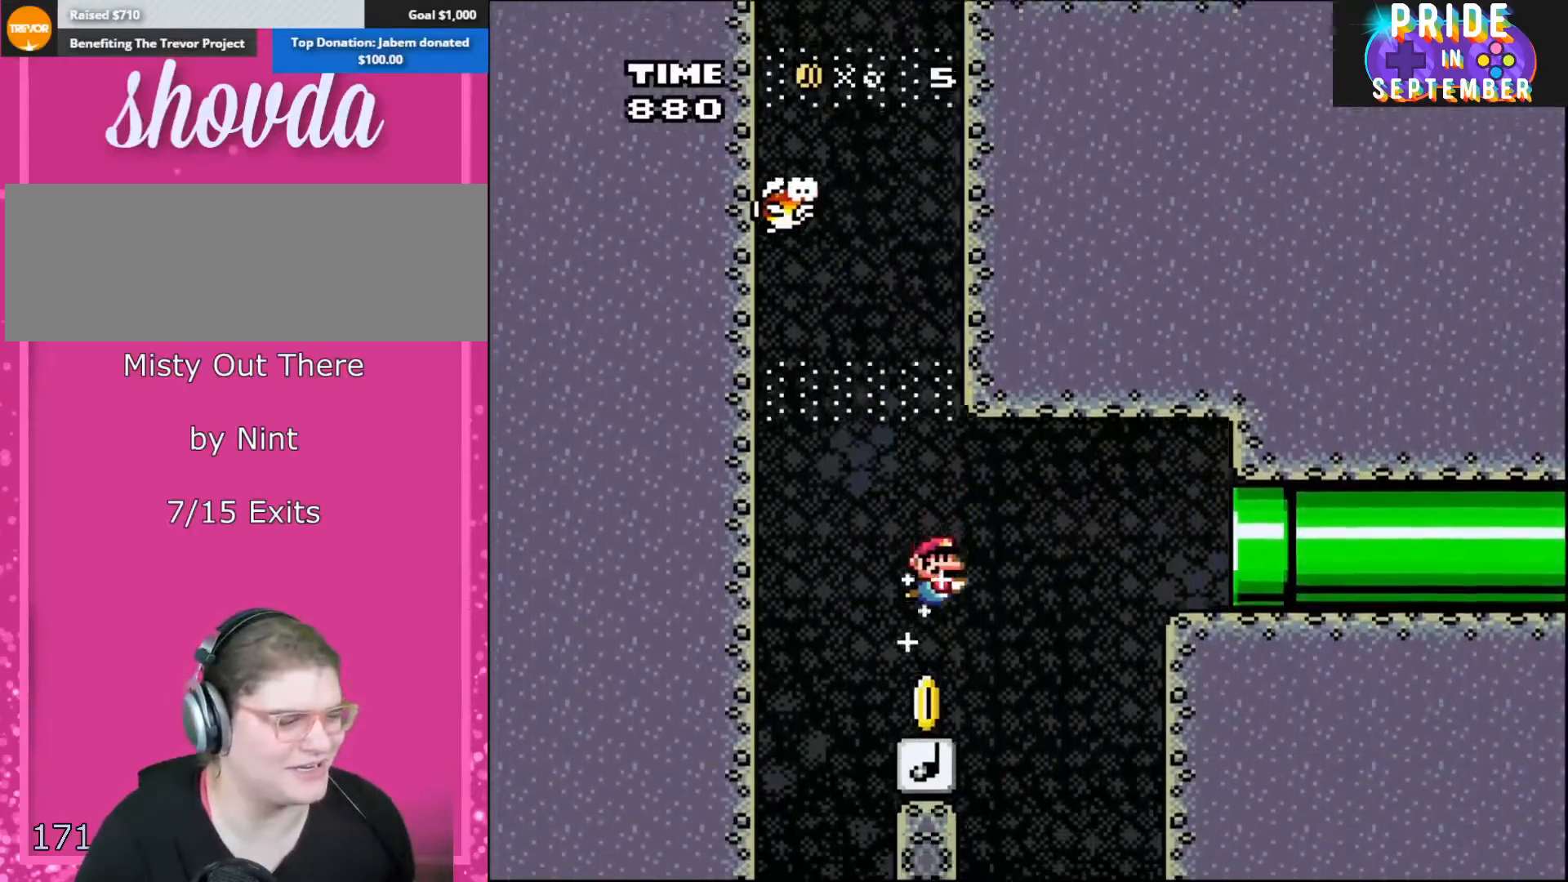
{"buttons": ["B", "Y", "DPAD_RIGHT"], "events": [[417, "DPAD_RIGHT", "down"]]}
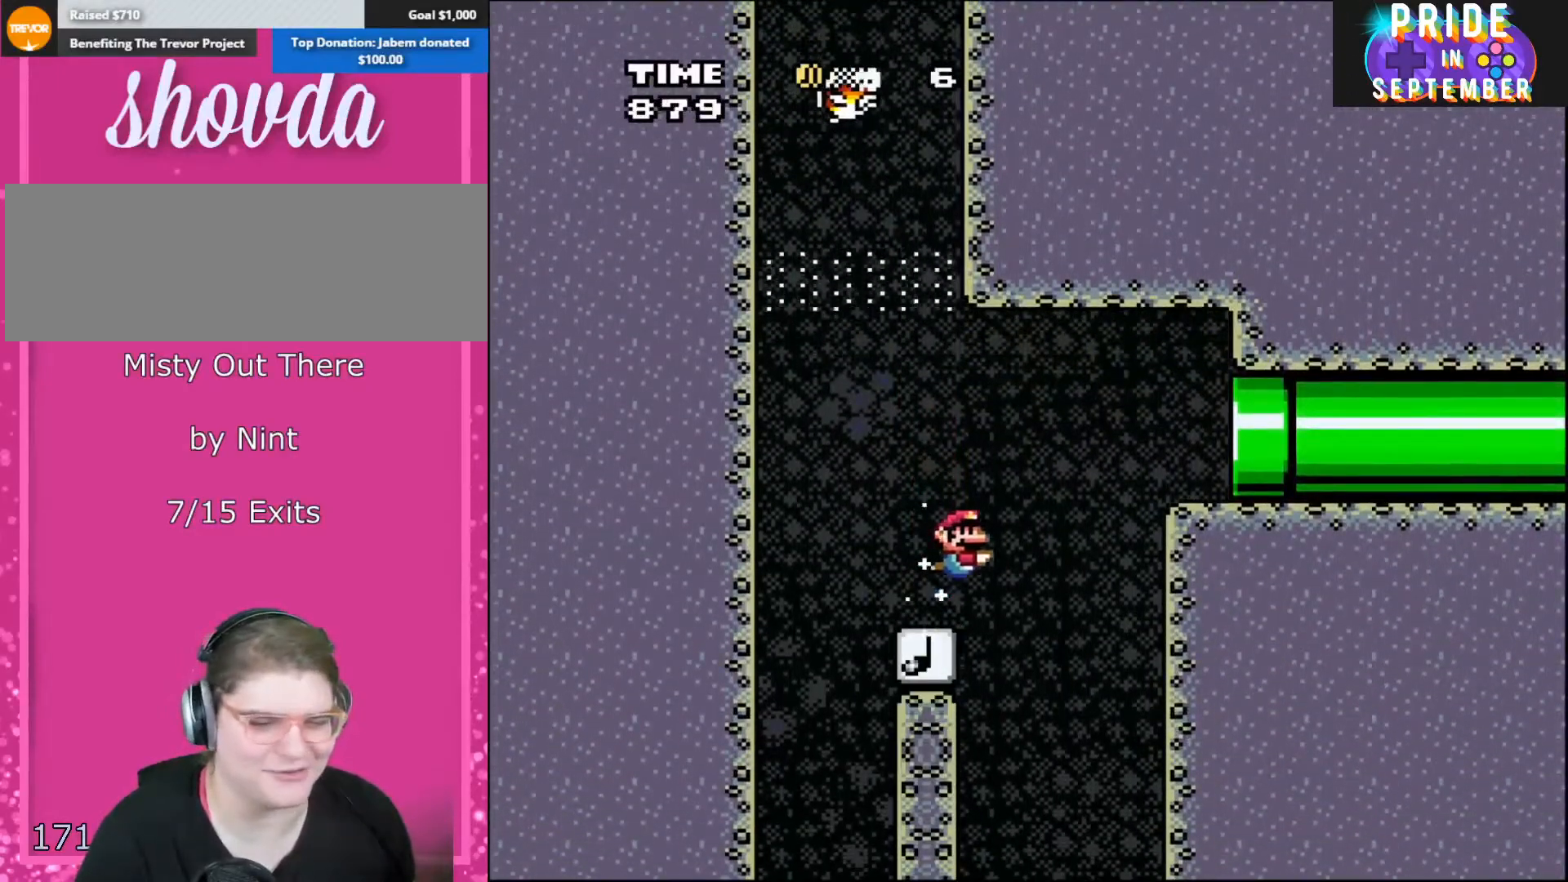
{"buttons": ["B", "Y", "DPAD_RIGHT"], "events": []}
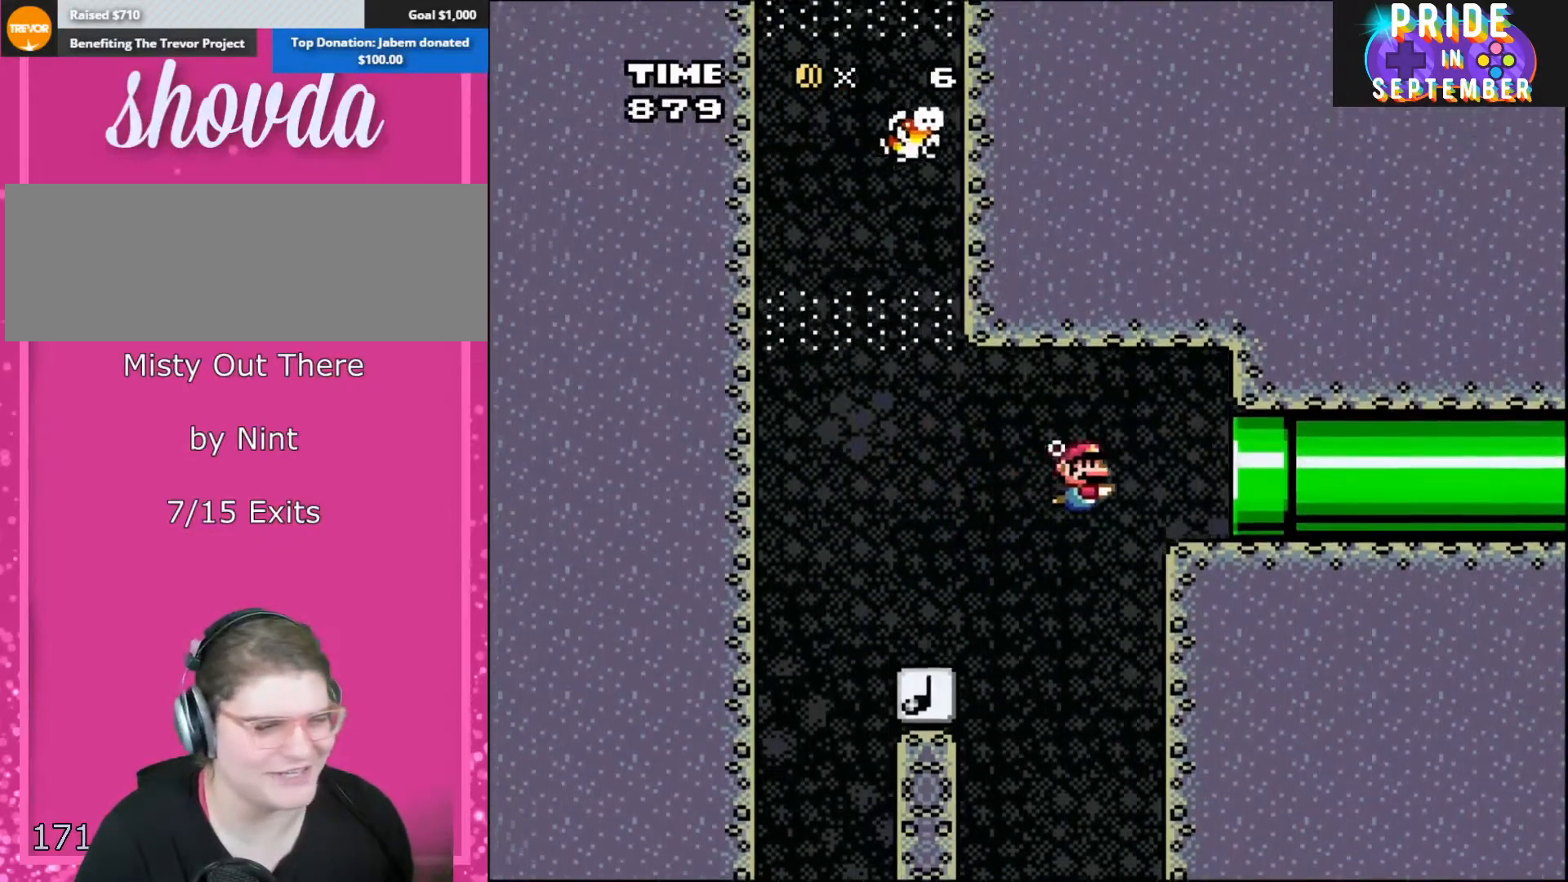
{"buttons": ["B", "Y", "DPAD_RIGHT"], "events": []}
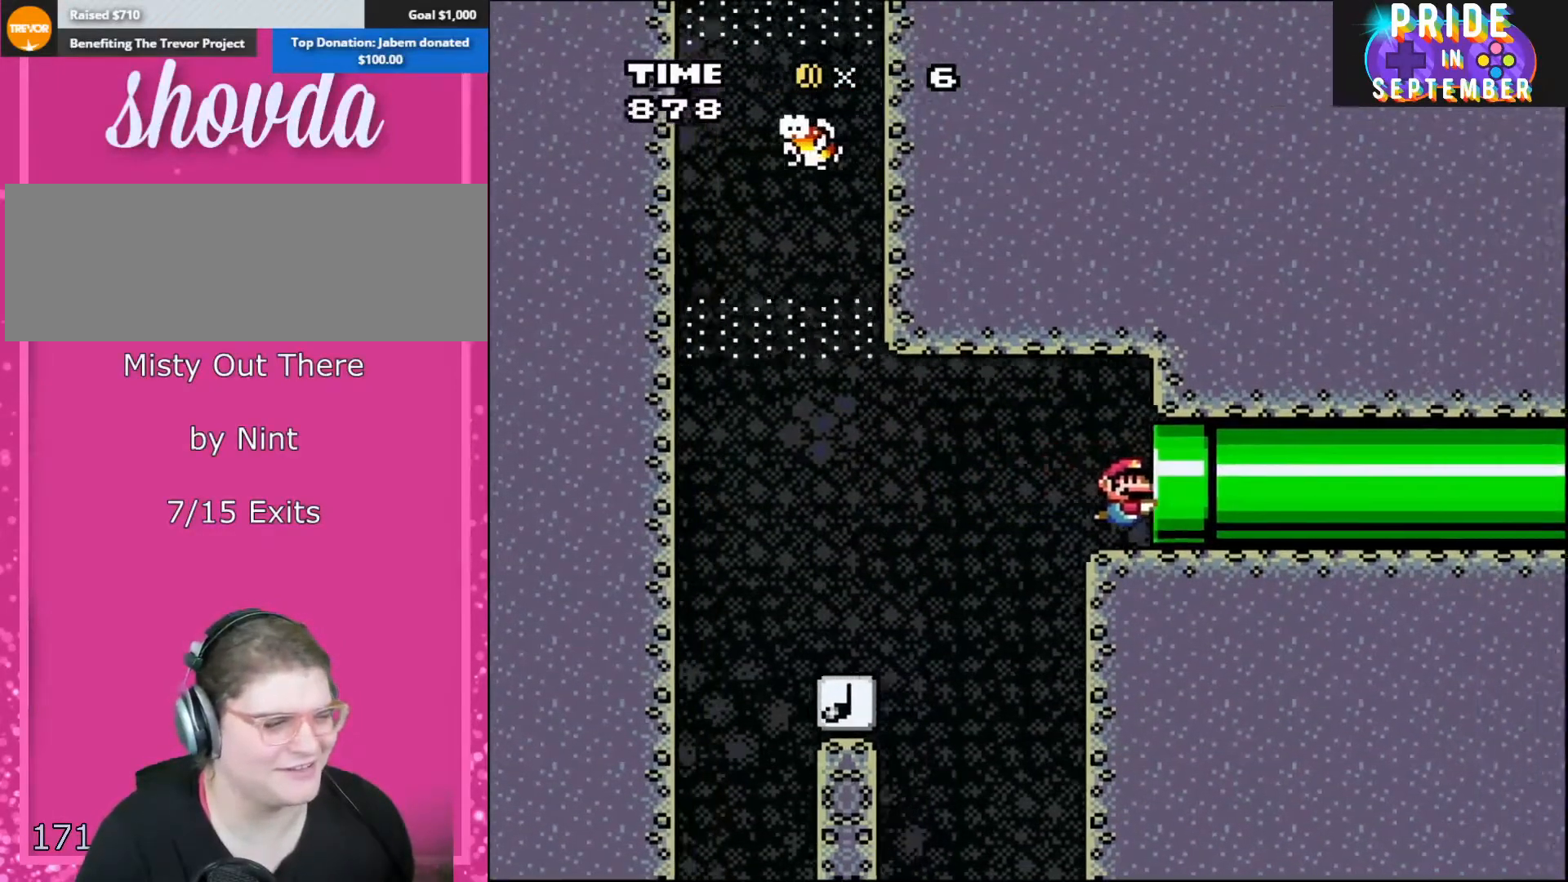
{"buttons": ["B", "Y", "DPAD_RIGHT"], "events": []}
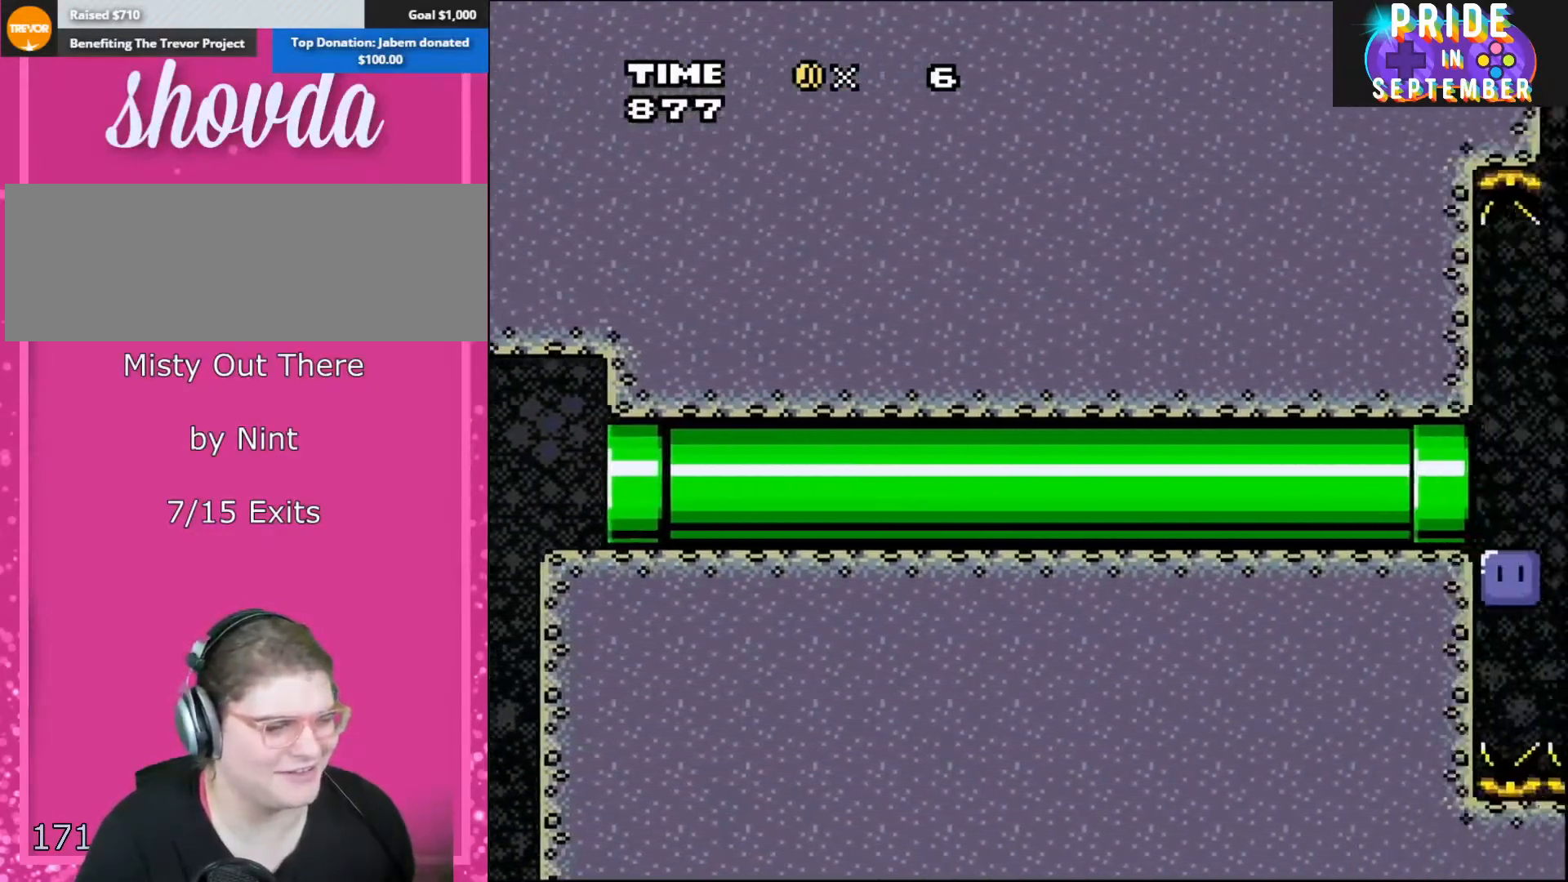
{"buttons": ["B", "Y"], "events": [[283, "DPAD_RIGHT", "up"]]}
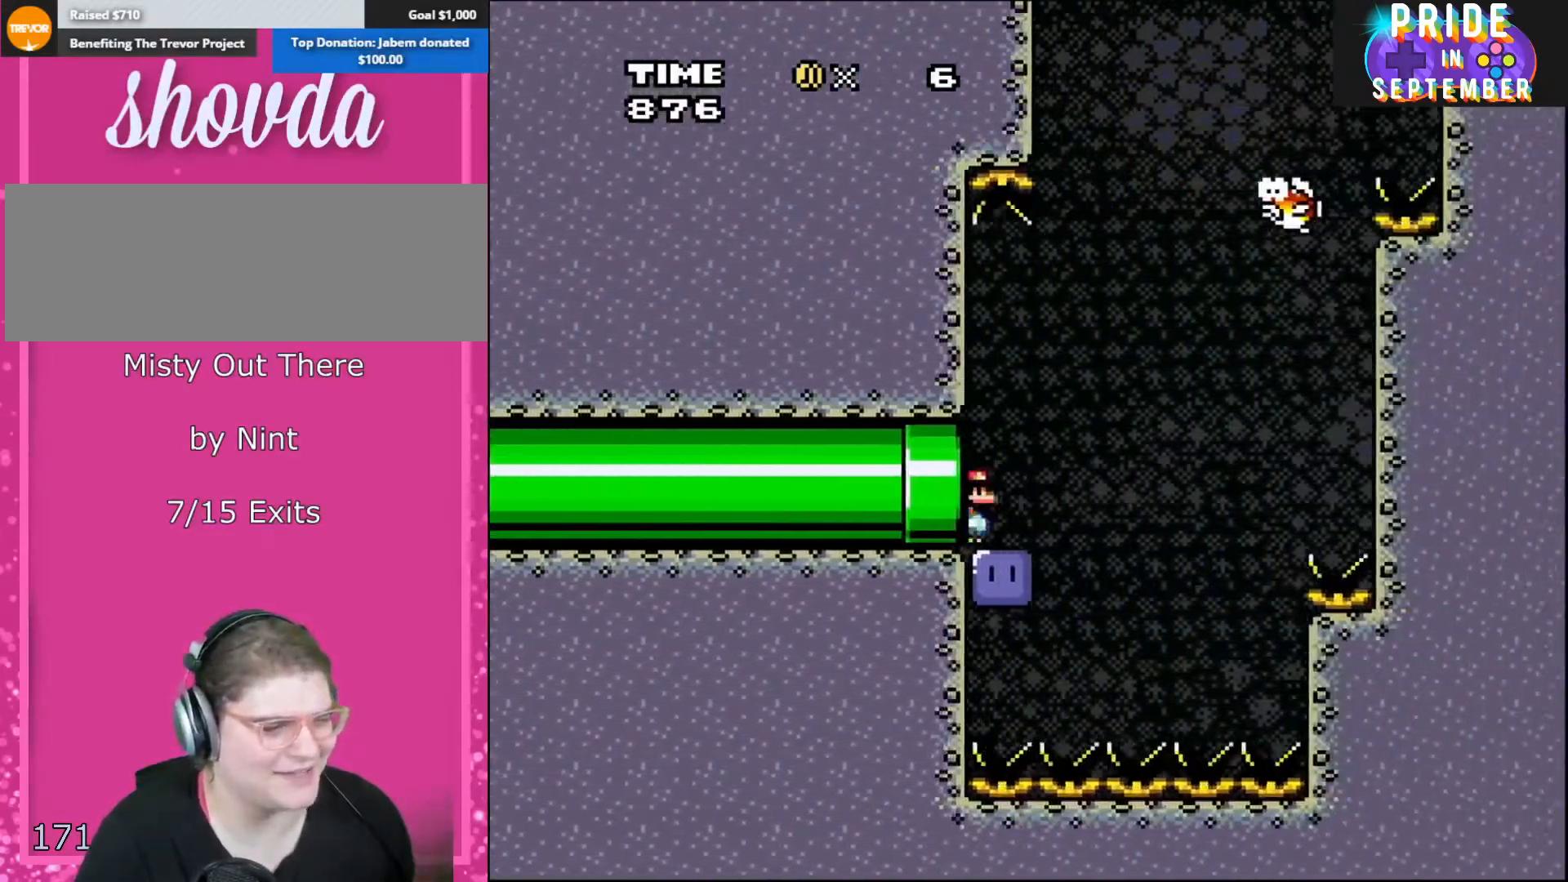
{"buttons": ["Y", "DPAD_RIGHT"], "events": [[250, "B", "up"], [250, "Y", "up"], [317, "DPAD_RIGHT", "down"], [350, "Y", "down"]]}
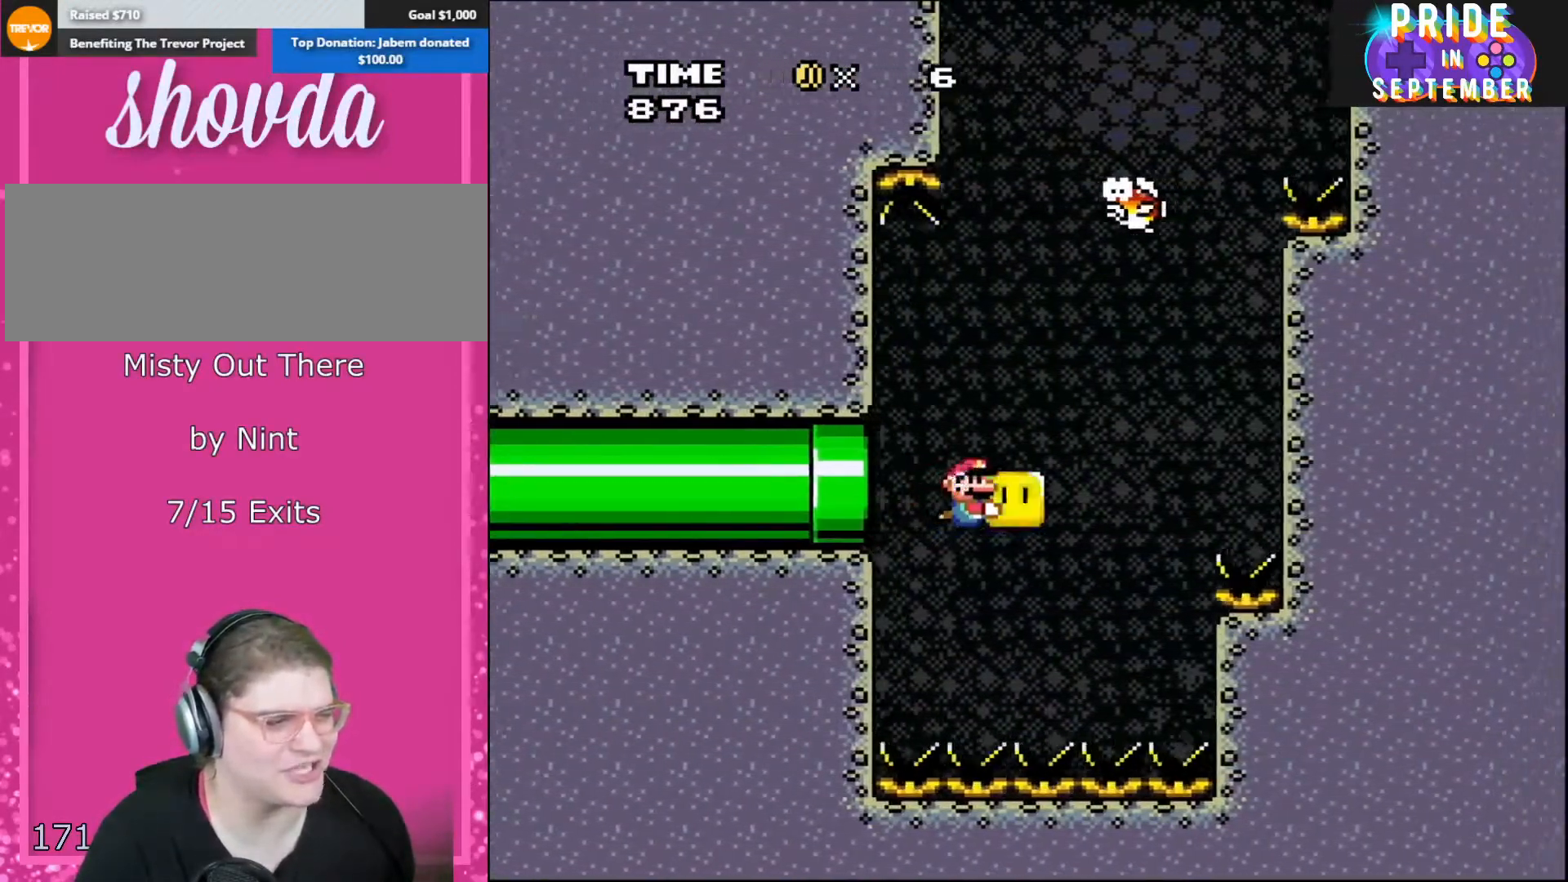
{"buttons": ["B", "Y"], "events": [[67, "B", "down"], [383, "DPAD_RIGHT", "up"]]}
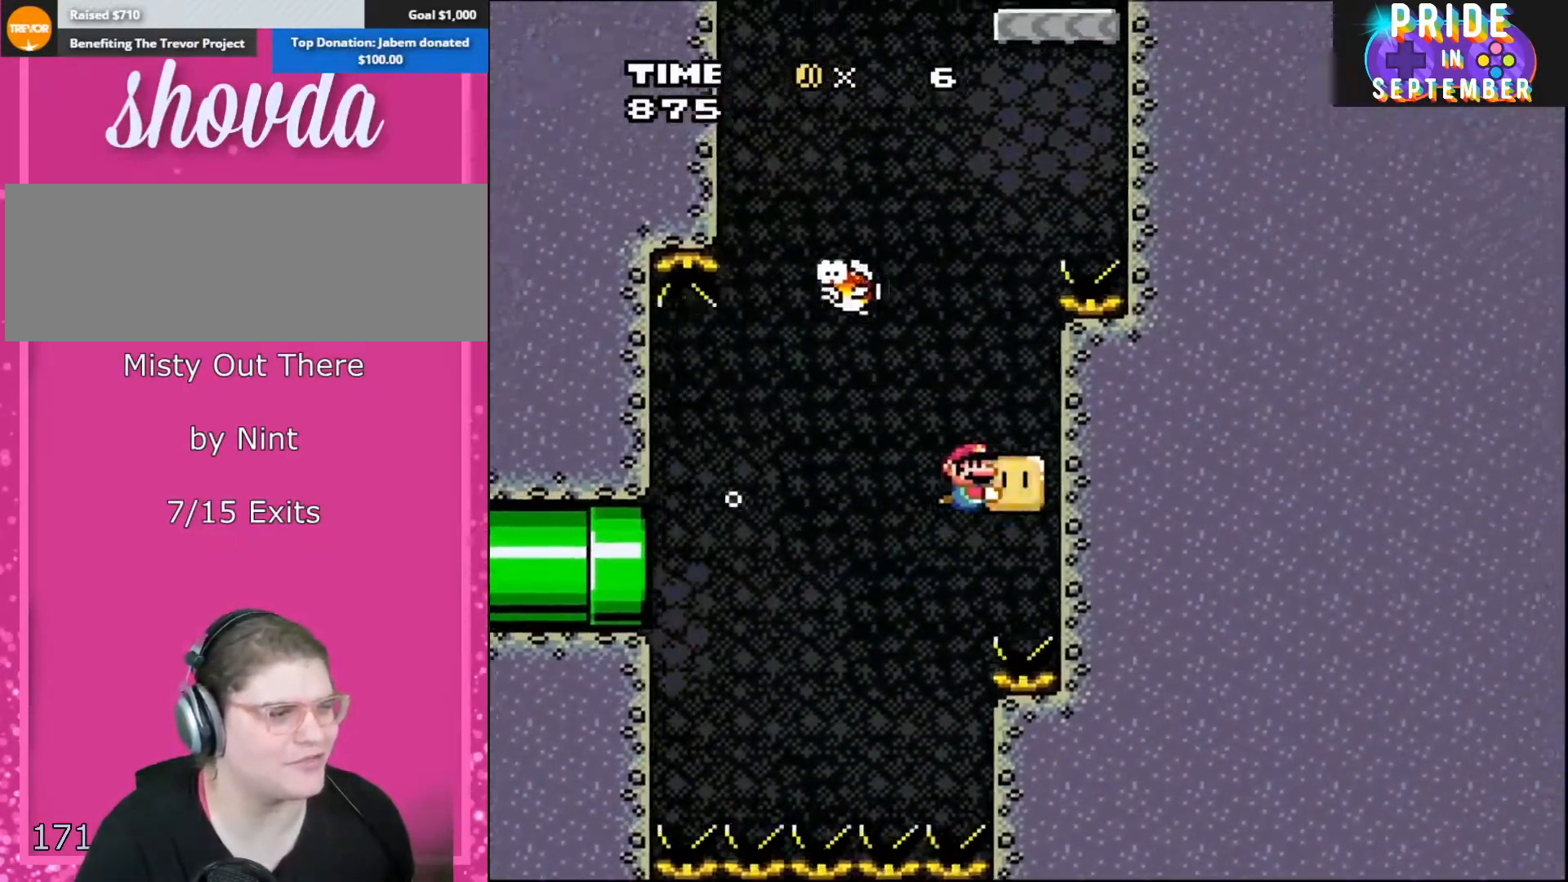
{"buttons": ["B", "Y"], "events": []}
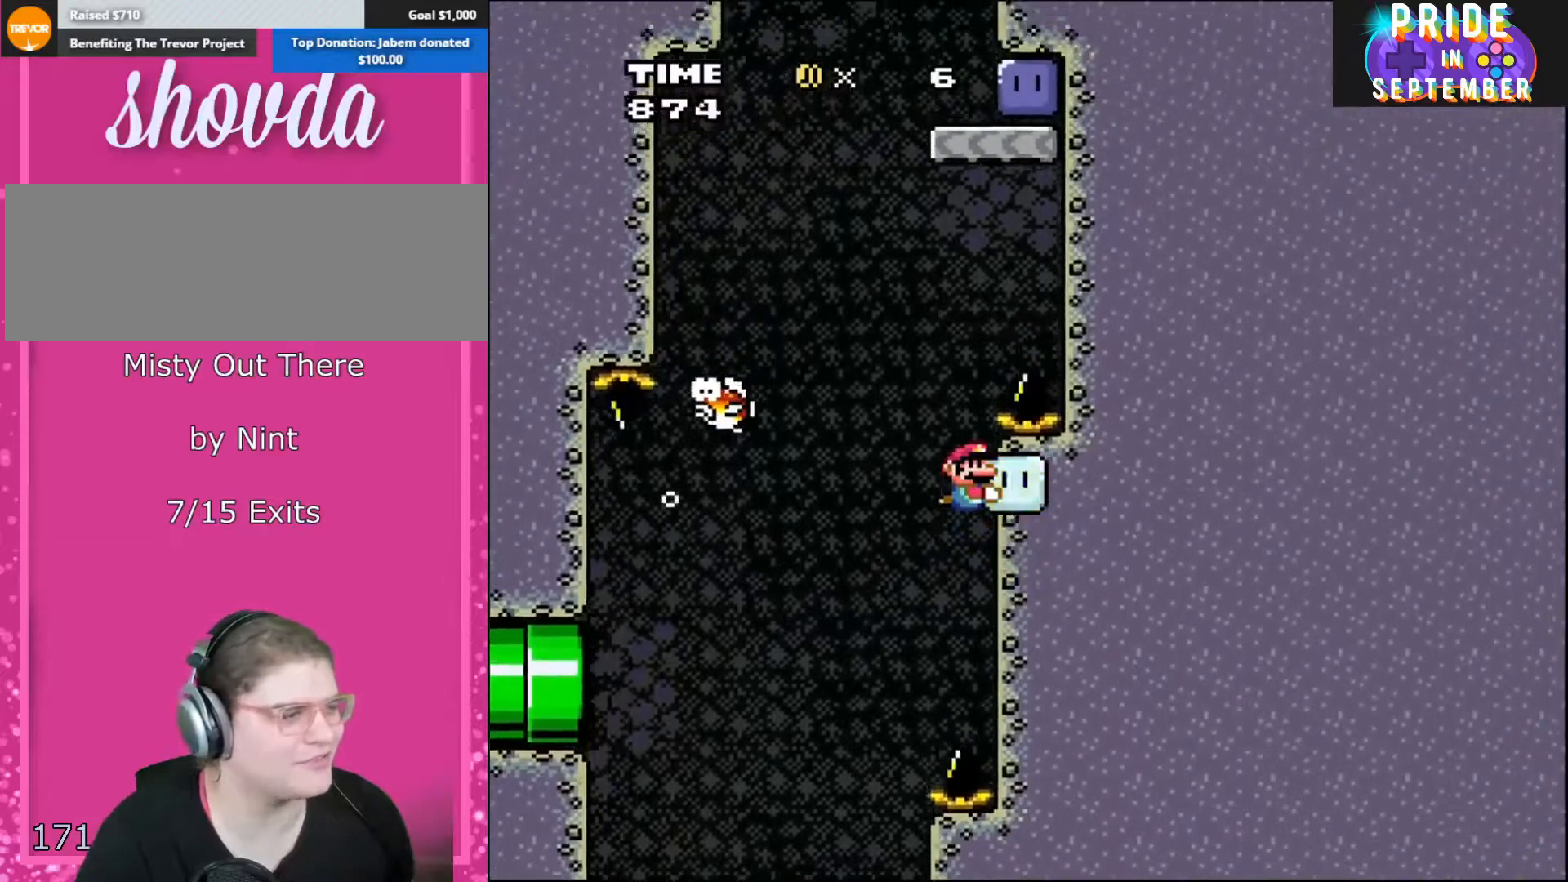
{"buttons": ["B", "Y", "DPAD_RIGHT"], "events": [[200, "DPAD_LEFT", "down"], [350, "DPAD_LEFT", "up"], [450, "DPAD_RIGHT", "down"]]}
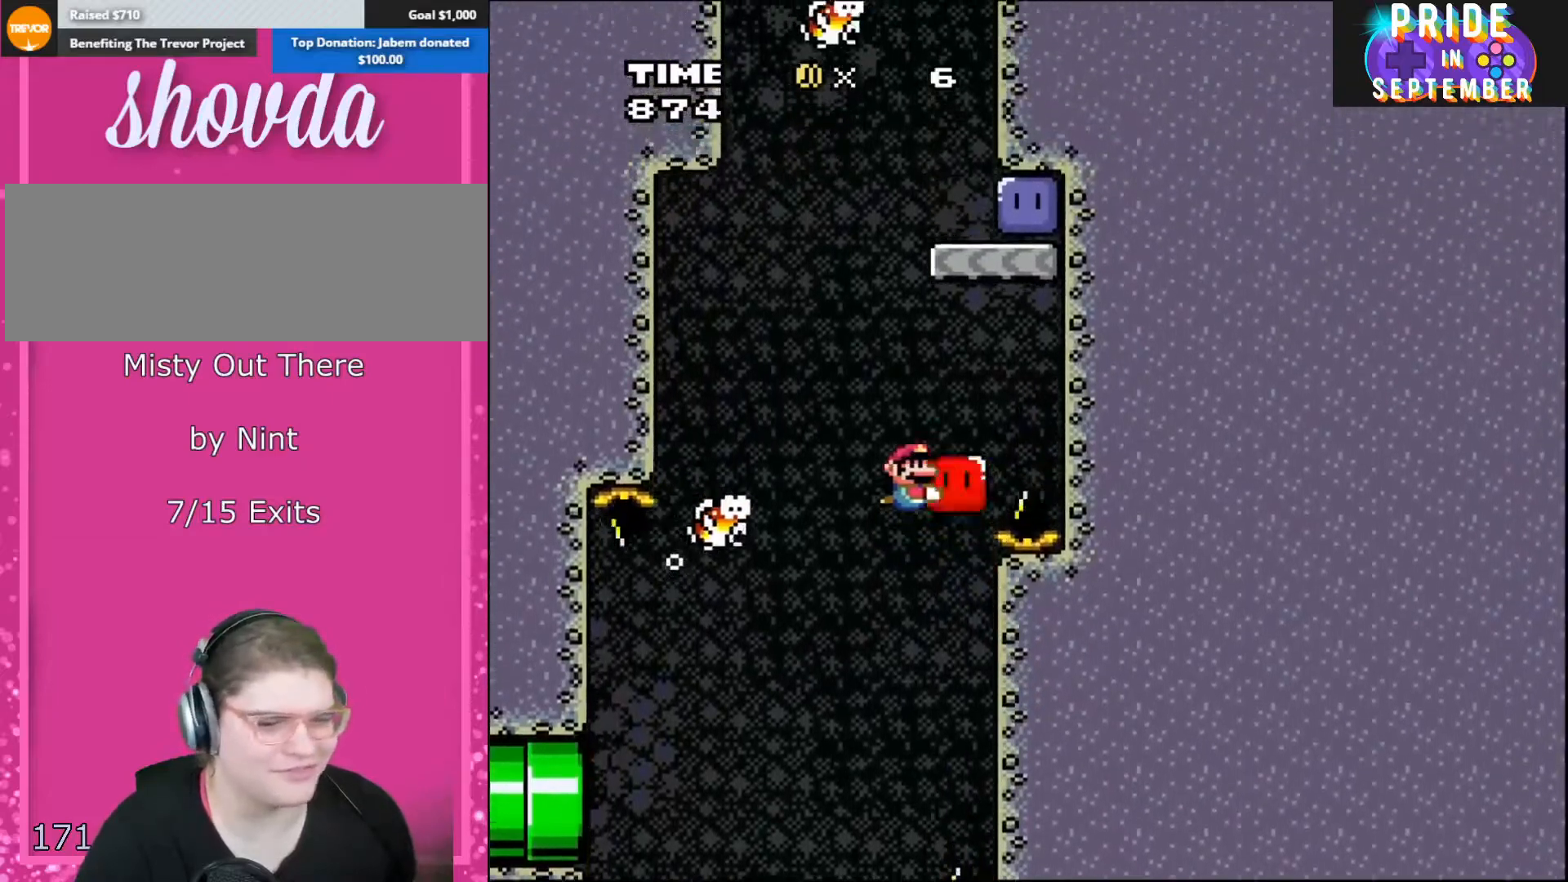
{"buttons": ["B", "Y", "DPAD_LEFT"], "events": [[67, "DPAD_RIGHT", "up"], [350, "DPAD_LEFT", "down"]]}
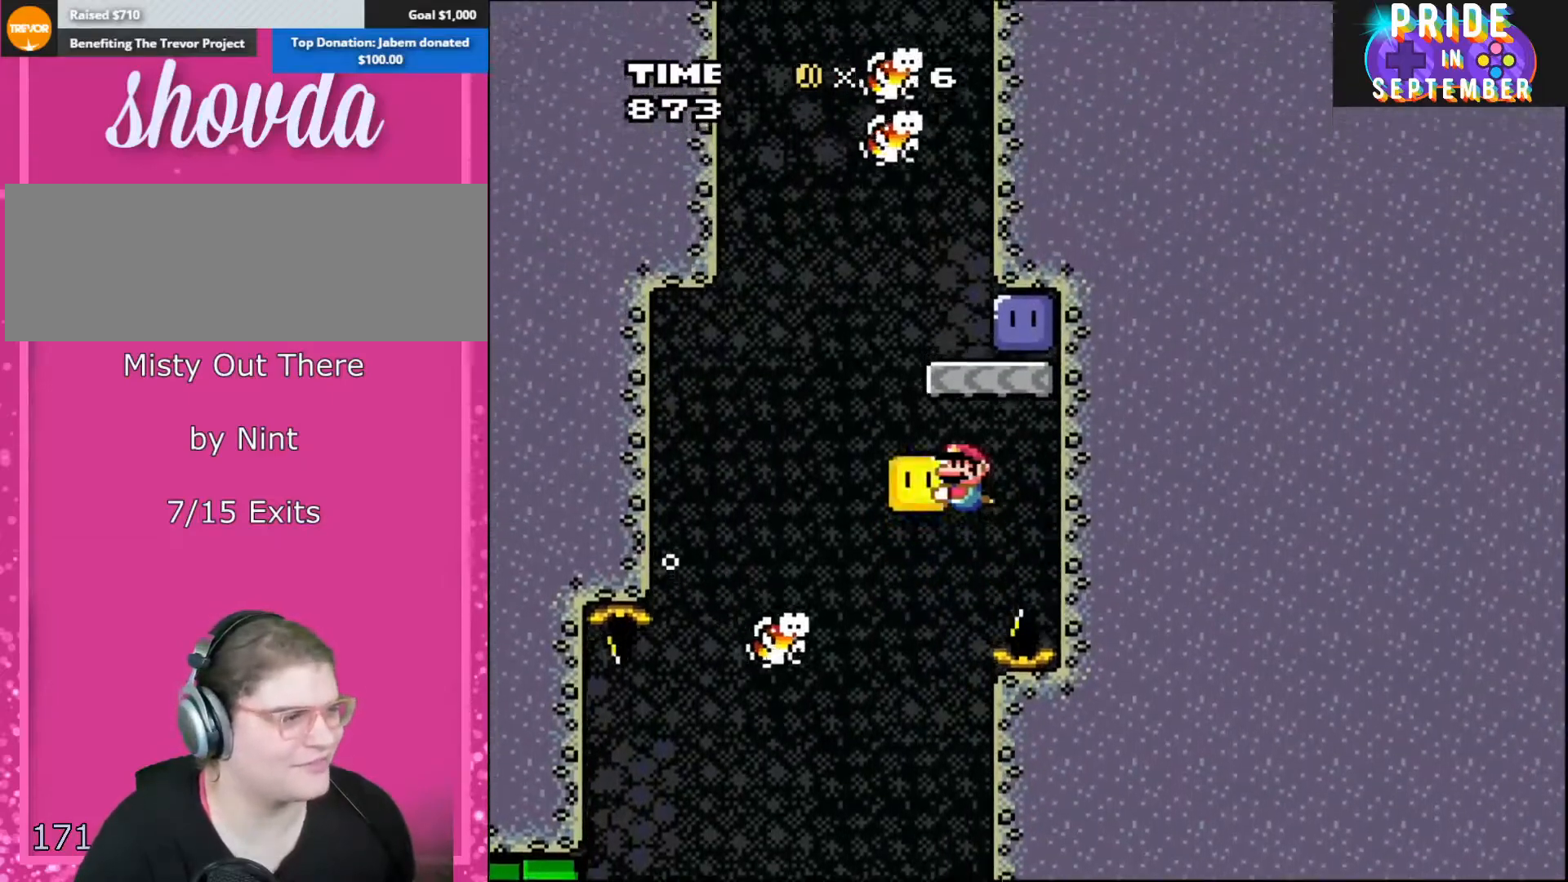
{"buttons": ["B", "Y", "DPAD_RIGHT"], "events": [[250, "DPAD_LEFT", "up"], [500, "DPAD_RIGHT", "down"]]}
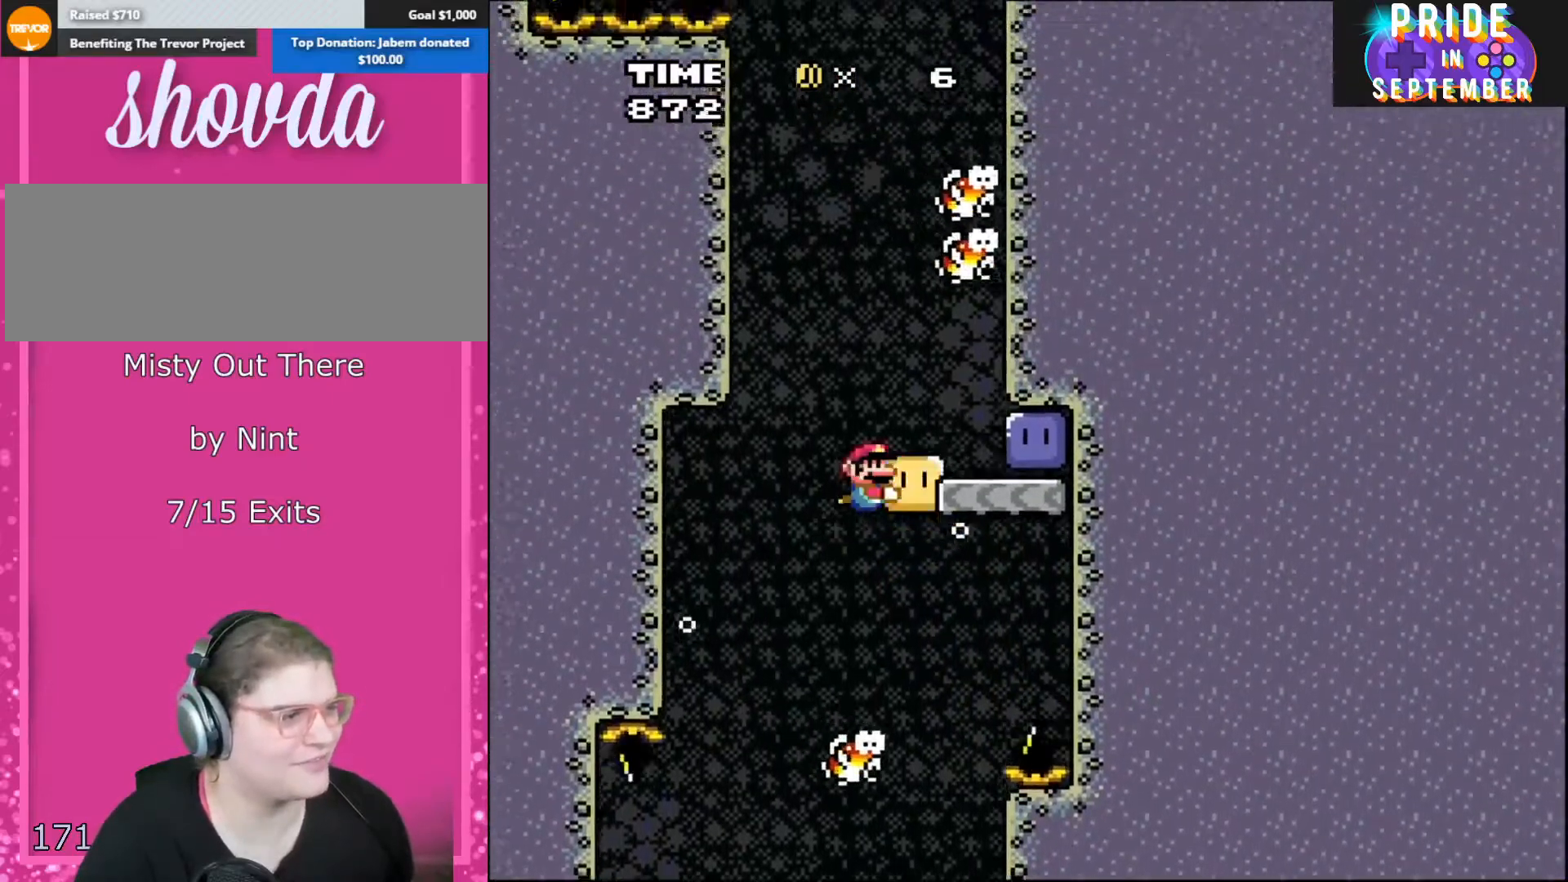
{"buttons": ["B", "Y", "DPAD_RIGHT"], "events": [[200, "DPAD_RIGHT", "up"], [317, "DPAD_RIGHT", "down"]]}
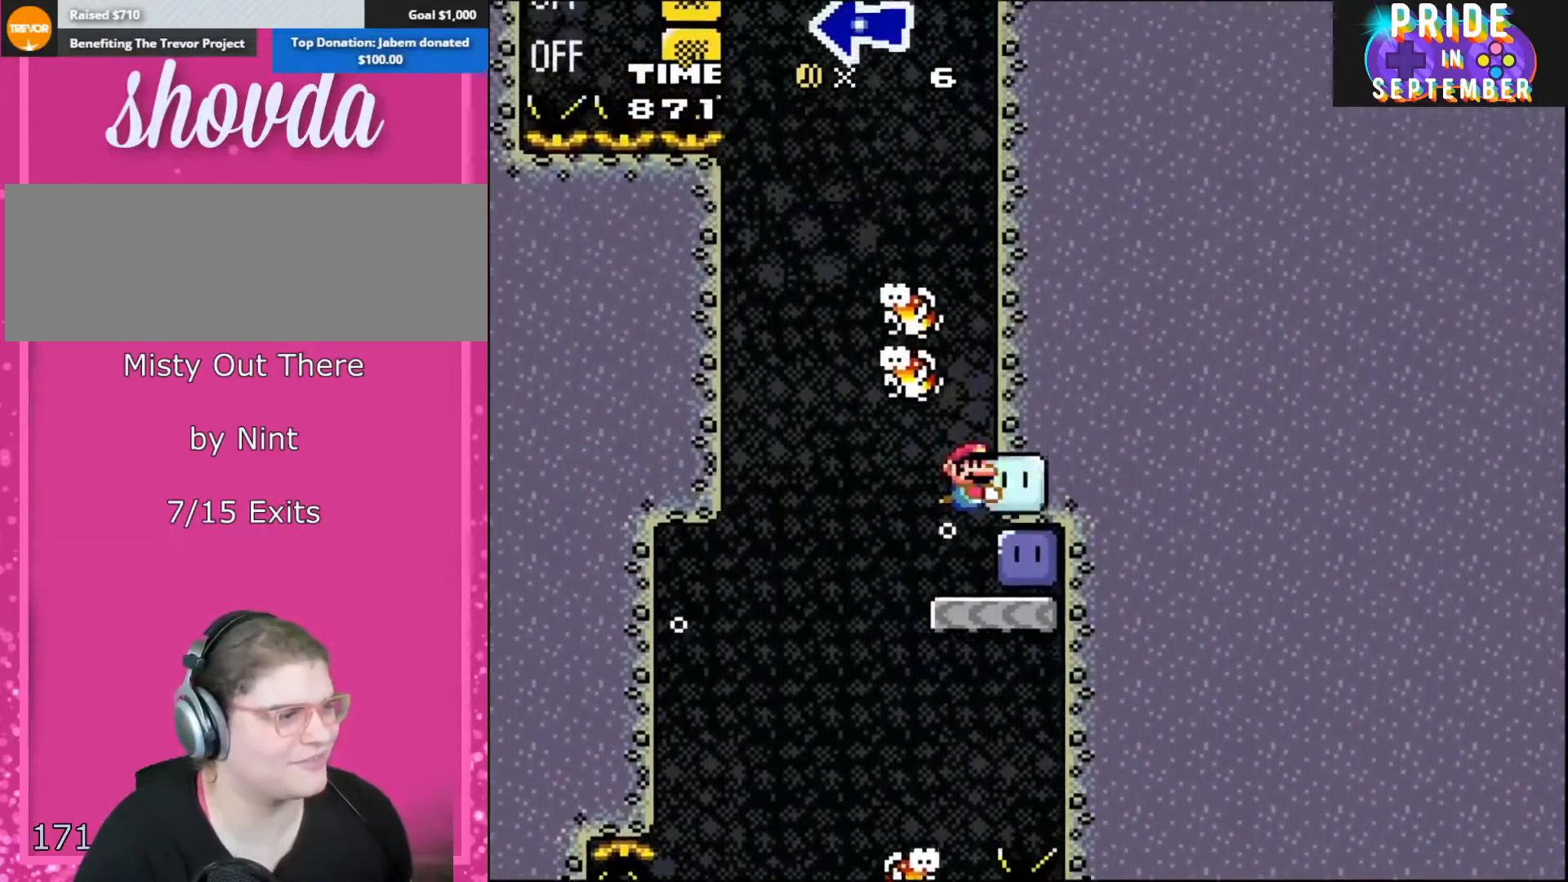
{"buttons": ["B", "Y", "DPAD_UP"], "events": [[33, "DPAD_RIGHT", "up"], [417, "DPAD_UP", "down"]]}
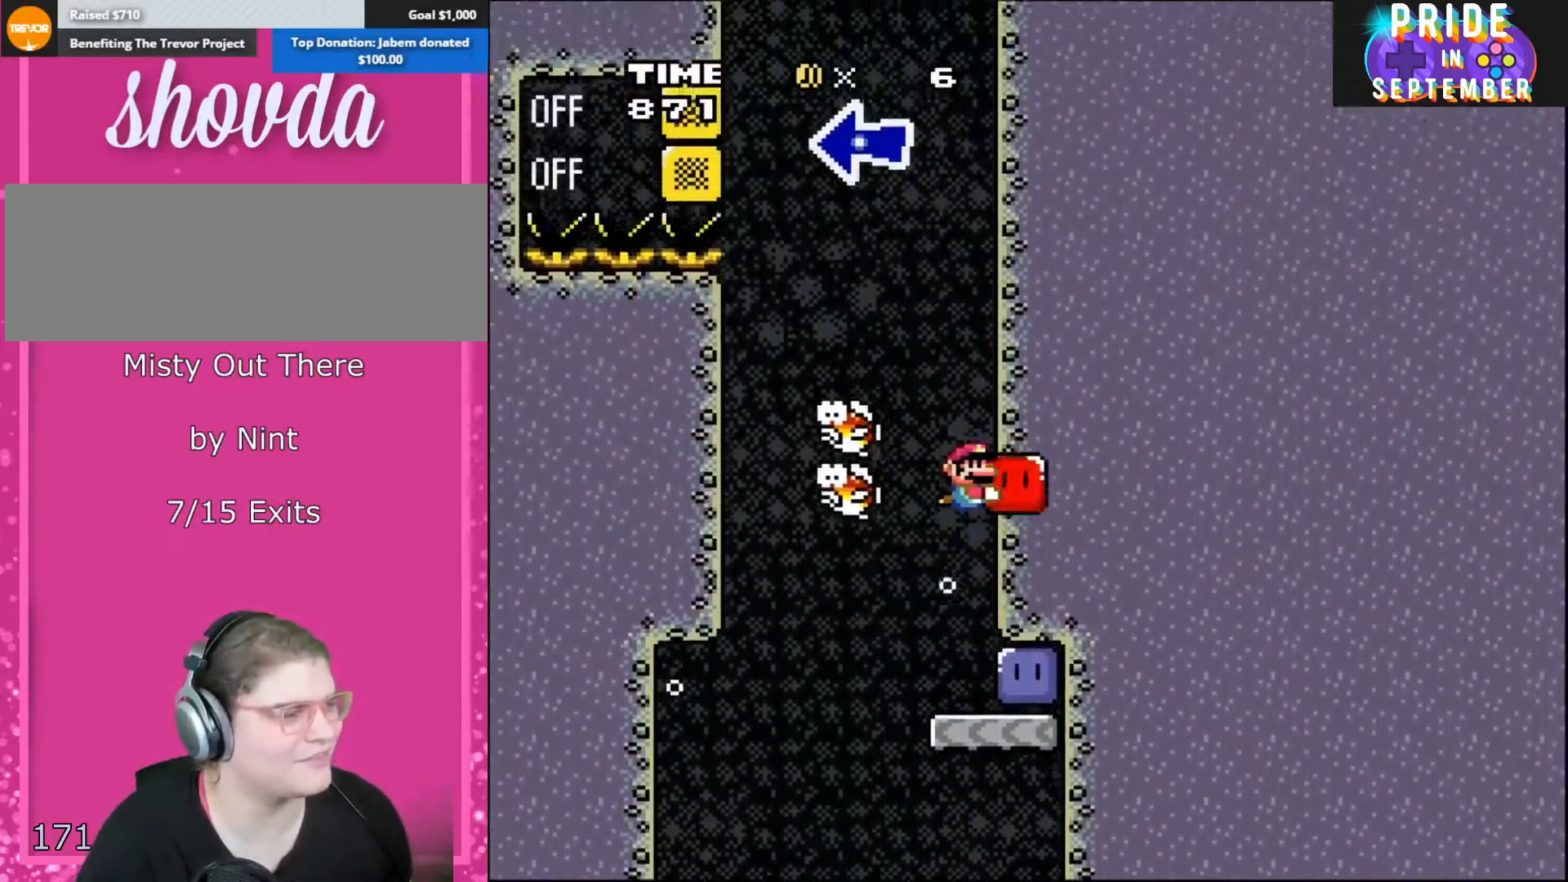
{"buttons": ["B", "Y", "DPAD_LEFT"], "events": [[283, "DPAD_UP", "up"], [500, "DPAD_LEFT", "down"]]}
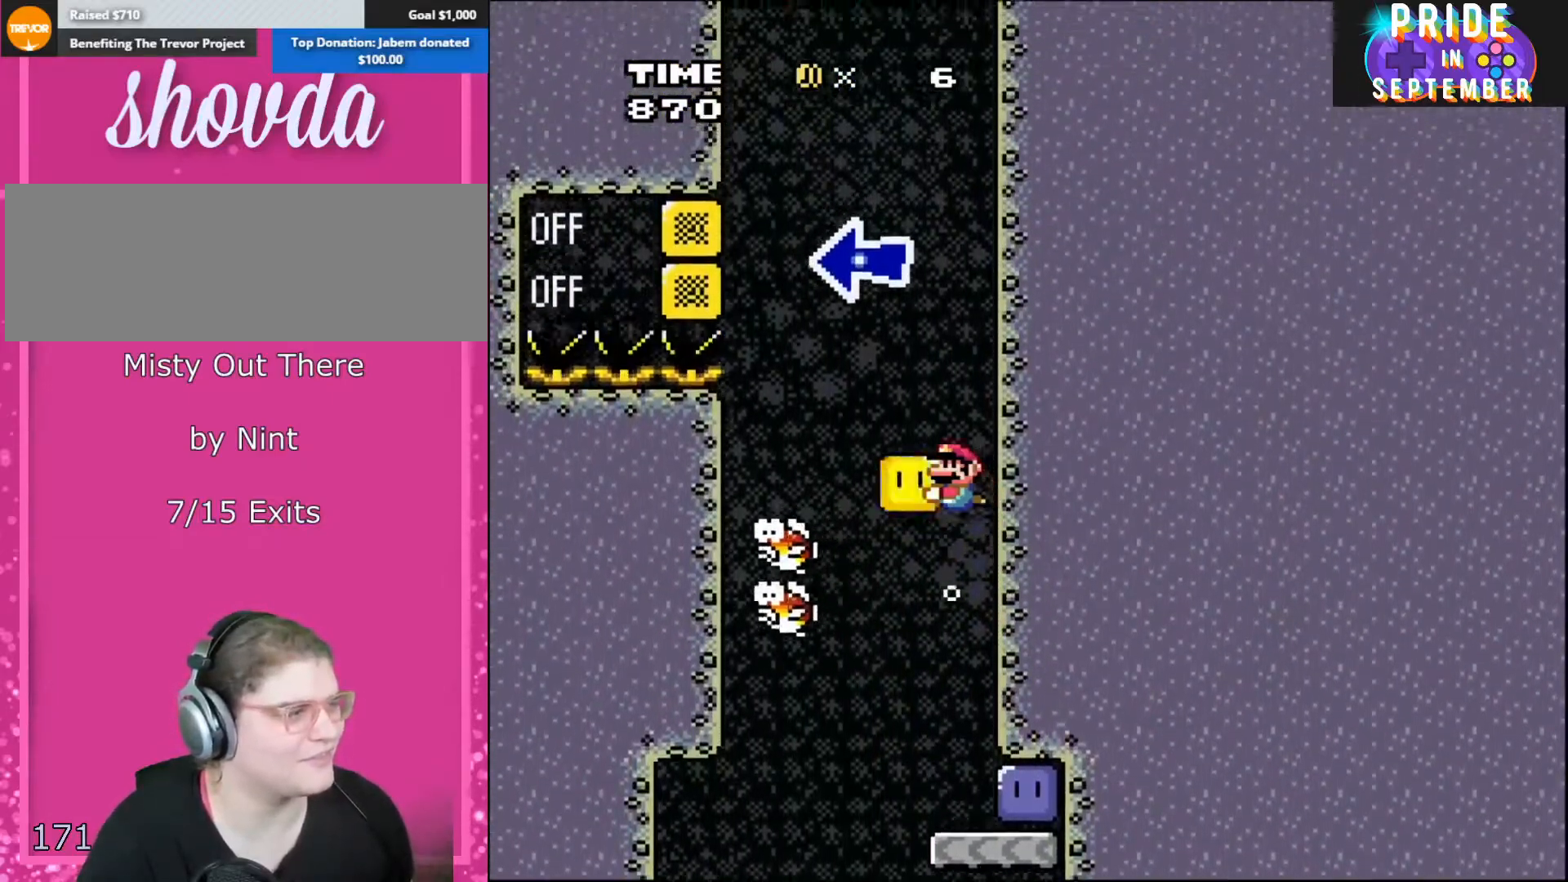
{"buttons": ["B", "Y"], "events": [[233, "DPAD_LEFT", "up"], [317, "DPAD_RIGHT", "down"], [450, "DPAD_RIGHT", "up"]]}
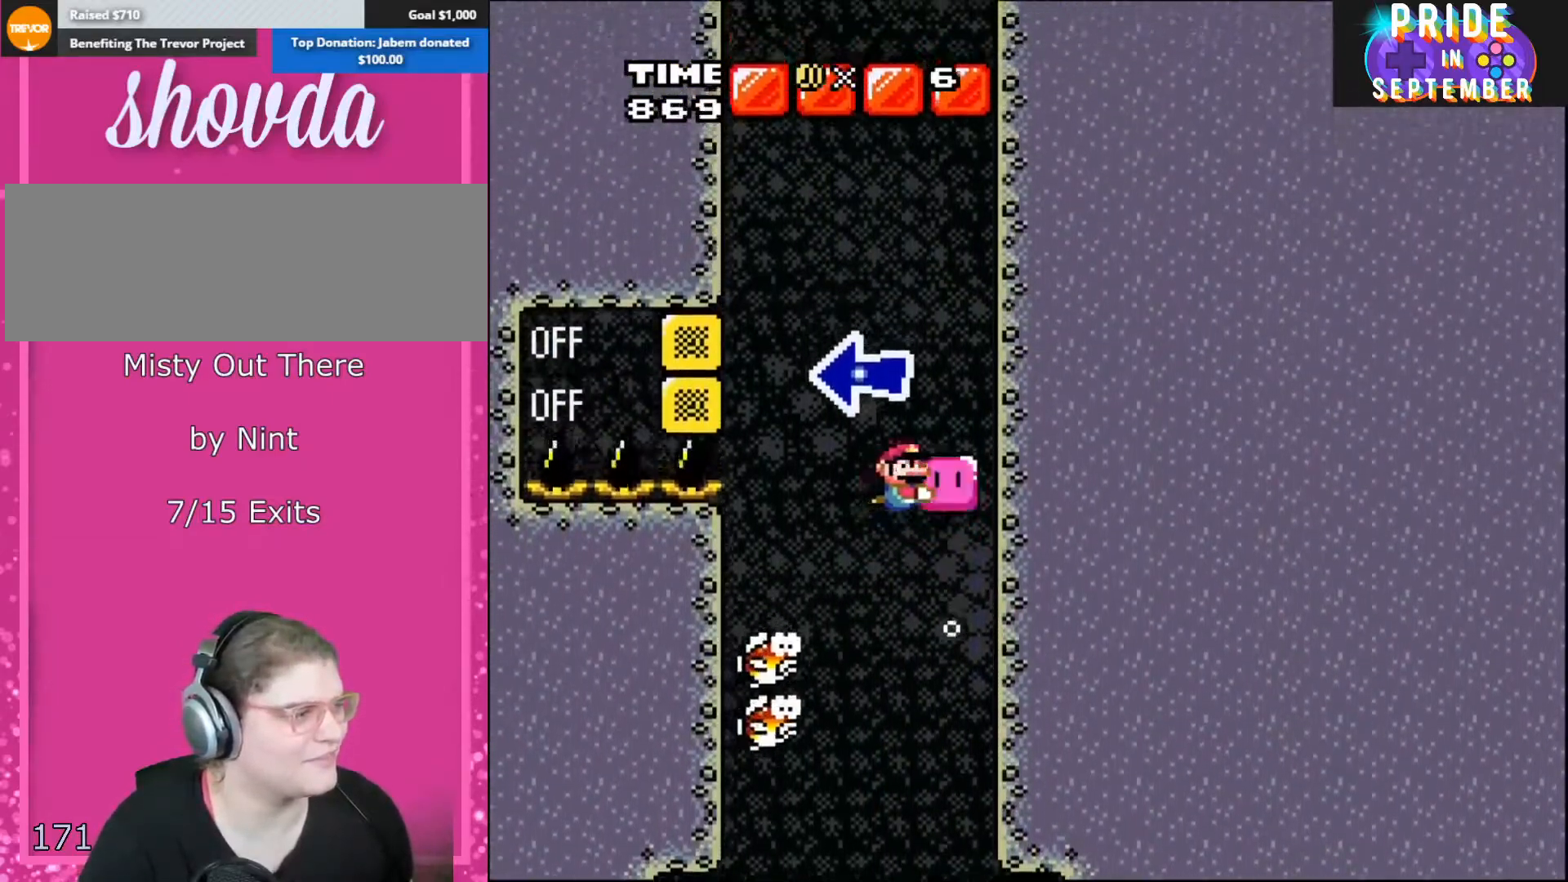
{"buttons": ["B", "Y", "DPAD_LEFT"], "events": [[200, "DPAD_LEFT", "down"], [317, "DPAD_LEFT", "up"], [500, "DPAD_LEFT", "down"]]}
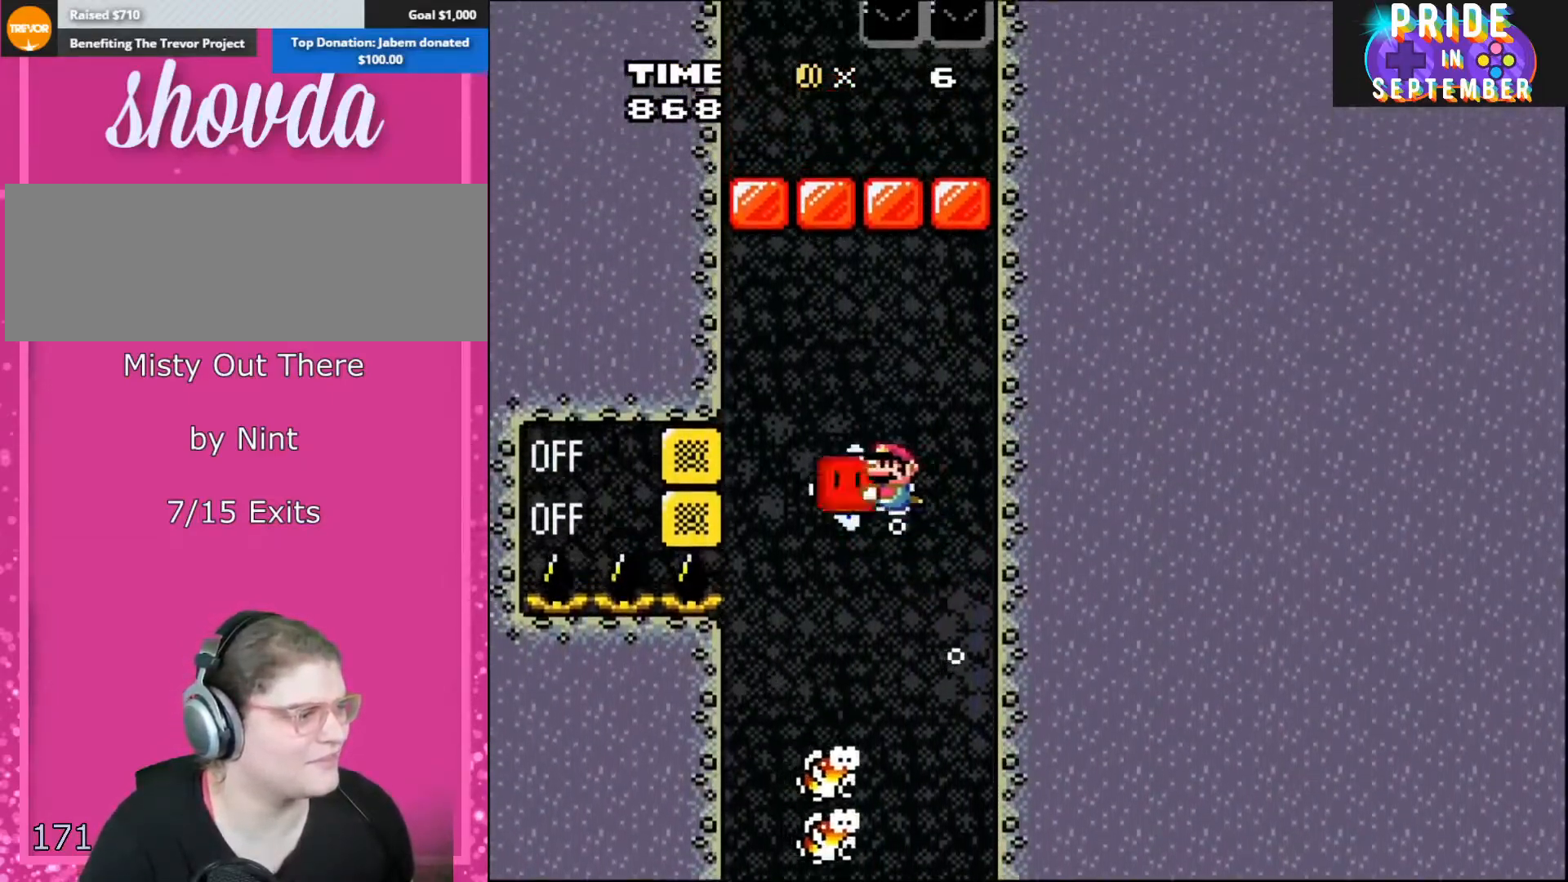
{"buttons": ["B", "Y", "DPAD_RIGHT"], "events": [[217, "Y", "up"], [283, "DPAD_LEFT", "up"], [283, "DPAD_RIGHT", "down"], [317, "Y", "down"]]}
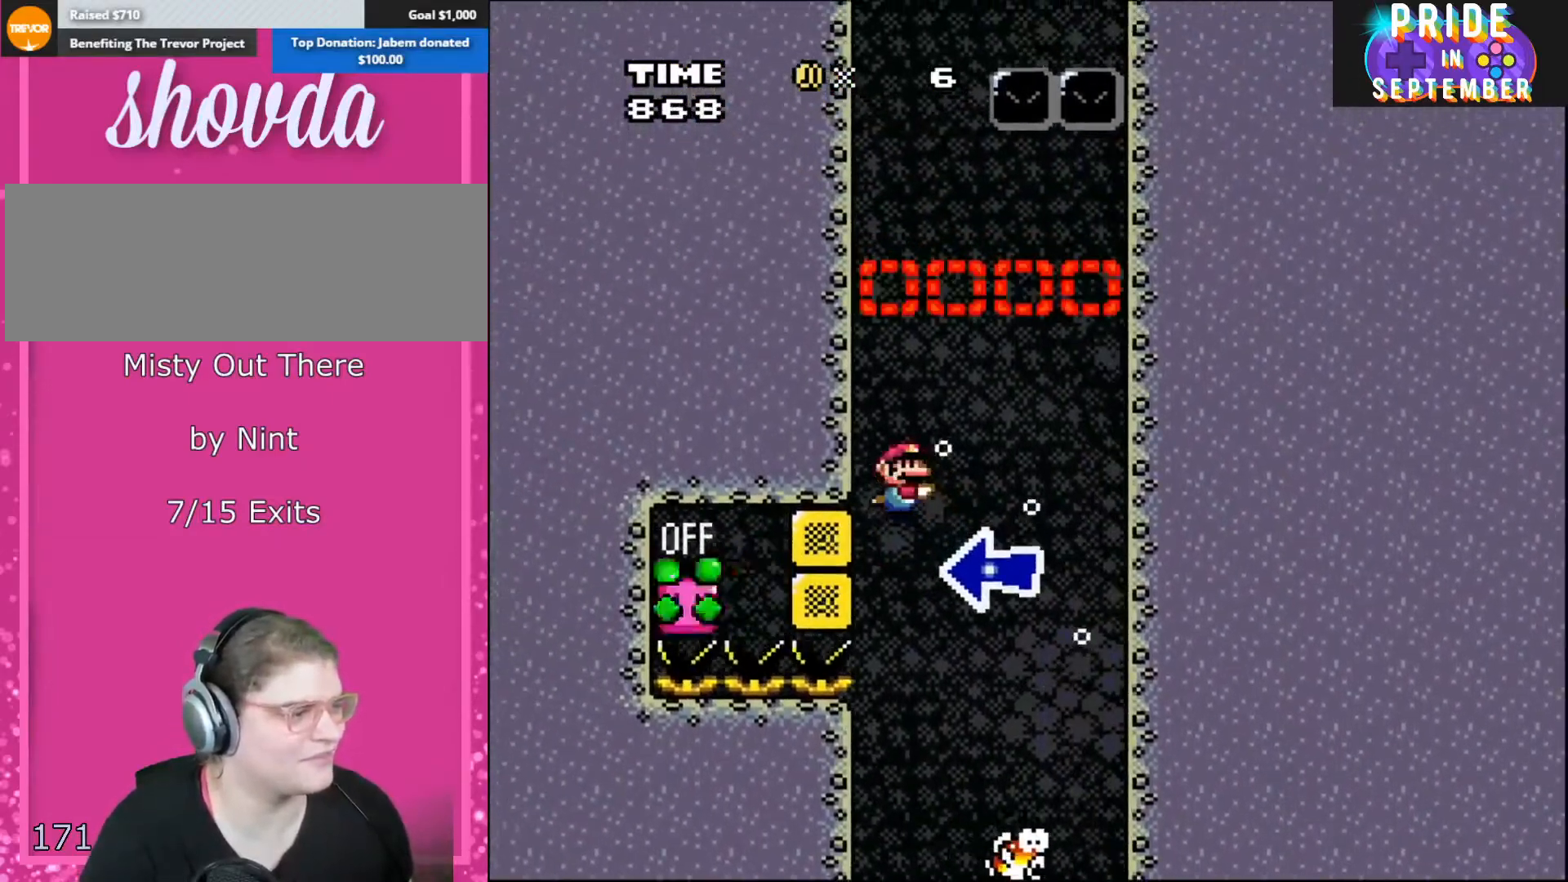
{"buttons": ["B", "Y", "DPAD_RIGHT"], "events": []}